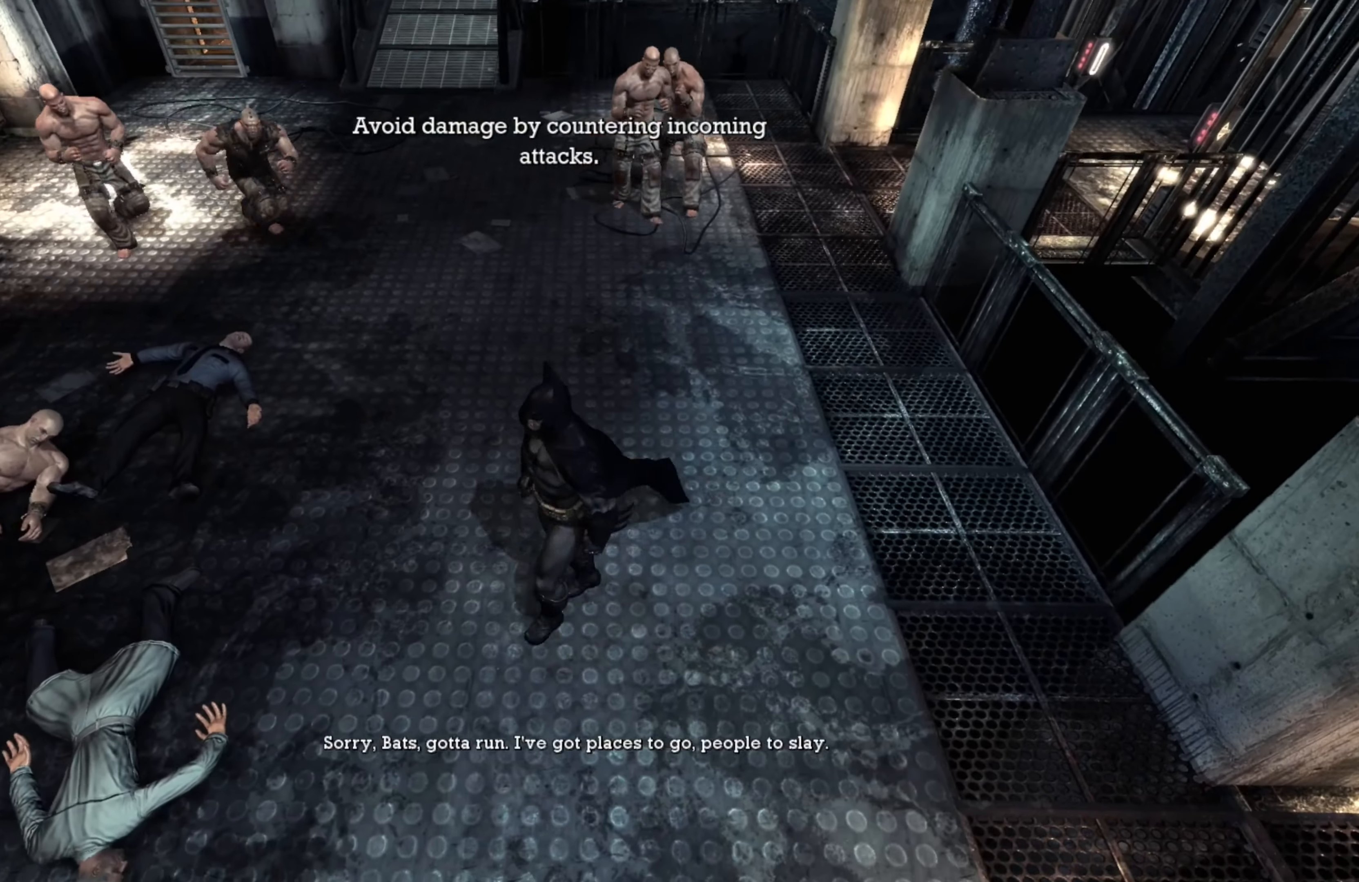
Gameplay with a controller (Xbox layout); each line is a JSON object with the inputs held at the frame after it. "events" lists button and stick changes between this image and that frame as [ms after this image, input, new state], when the widget could be followed in between.
{"buttons": [], "left_stick": "center", "right_stick": "center", "events": []}
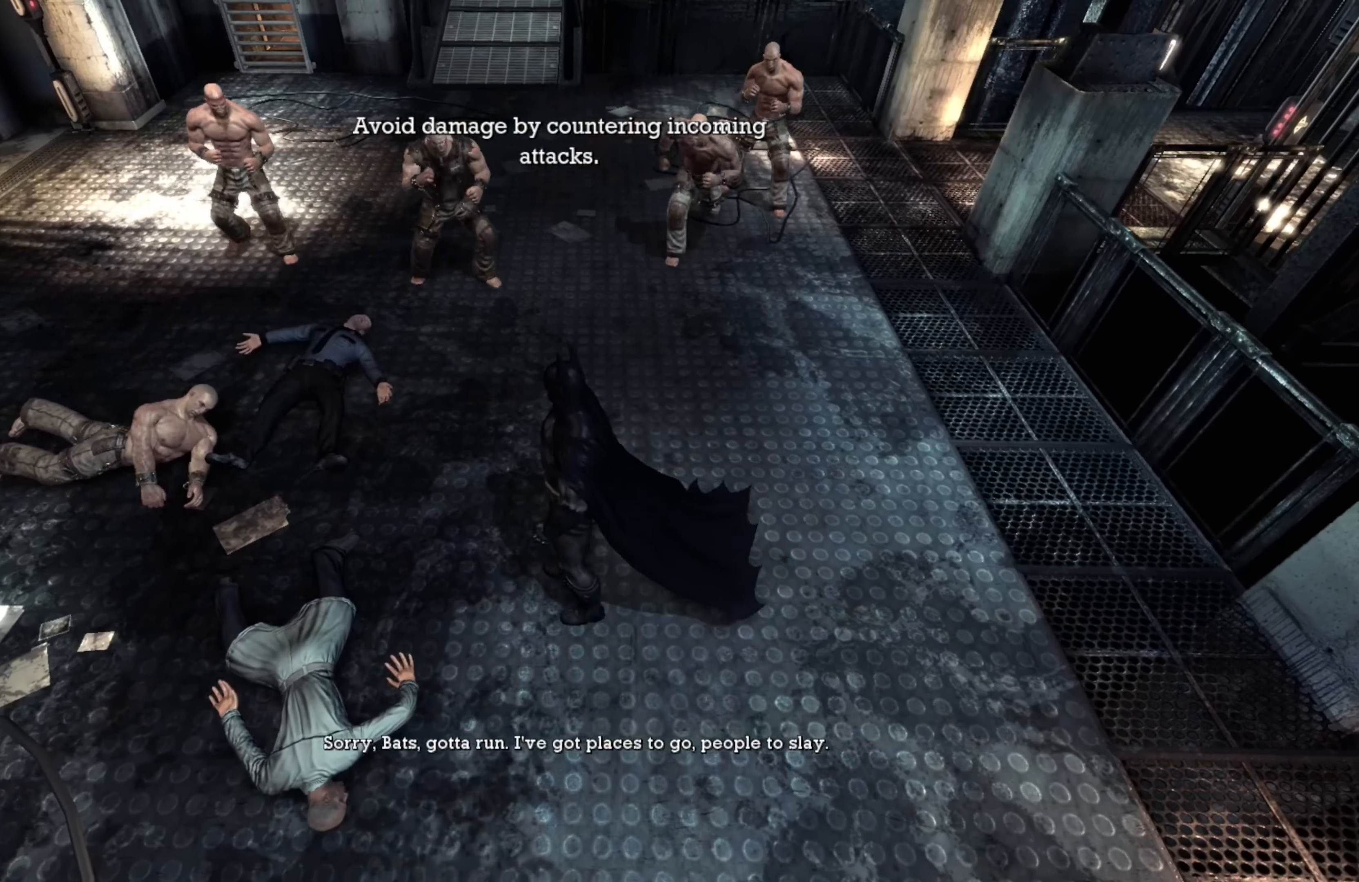
{"buttons": [], "left_stick": "center", "right_stick": "center", "events": []}
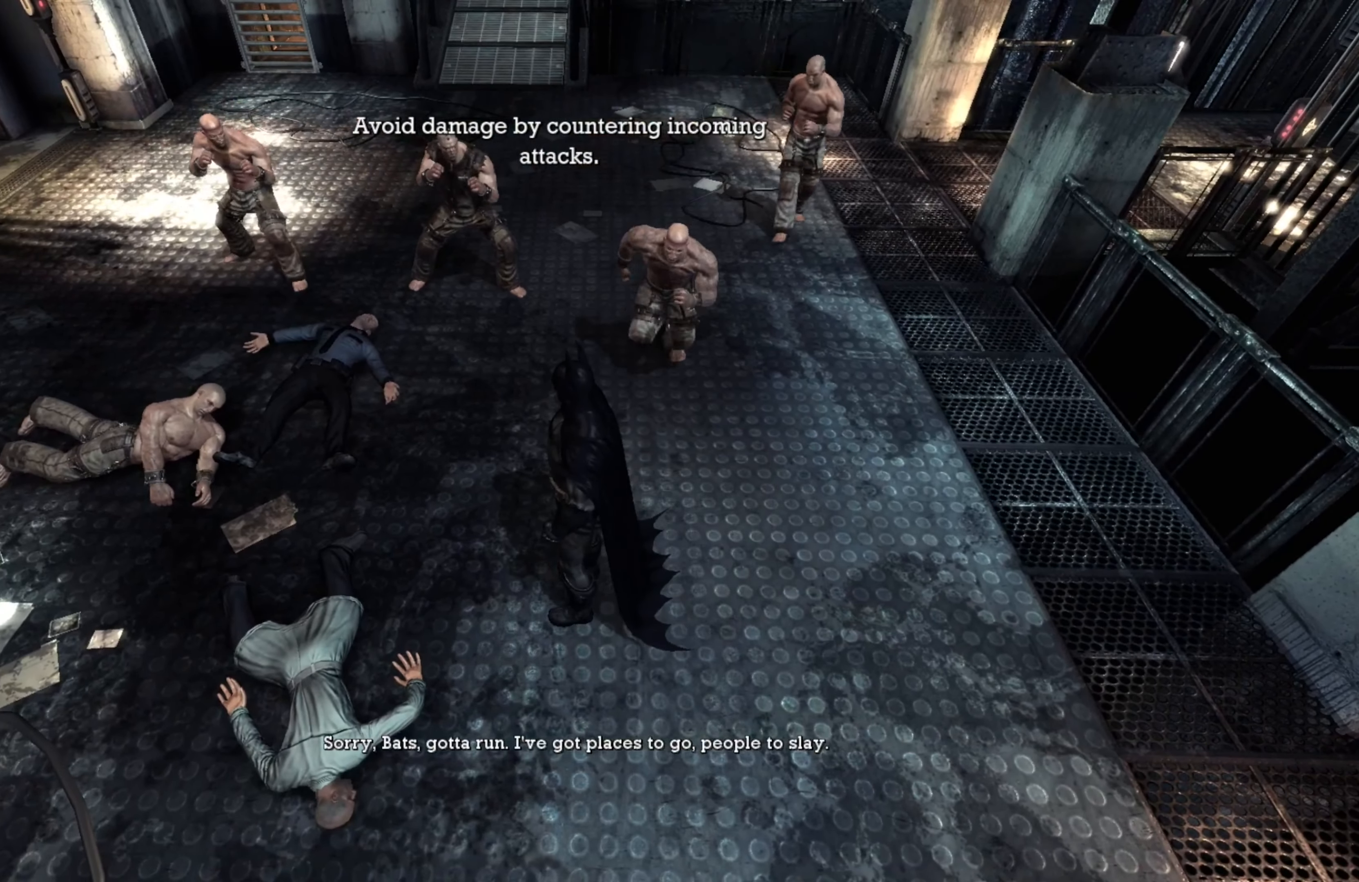
{"buttons": [], "left_stick": "center", "right_stick": "center", "events": []}
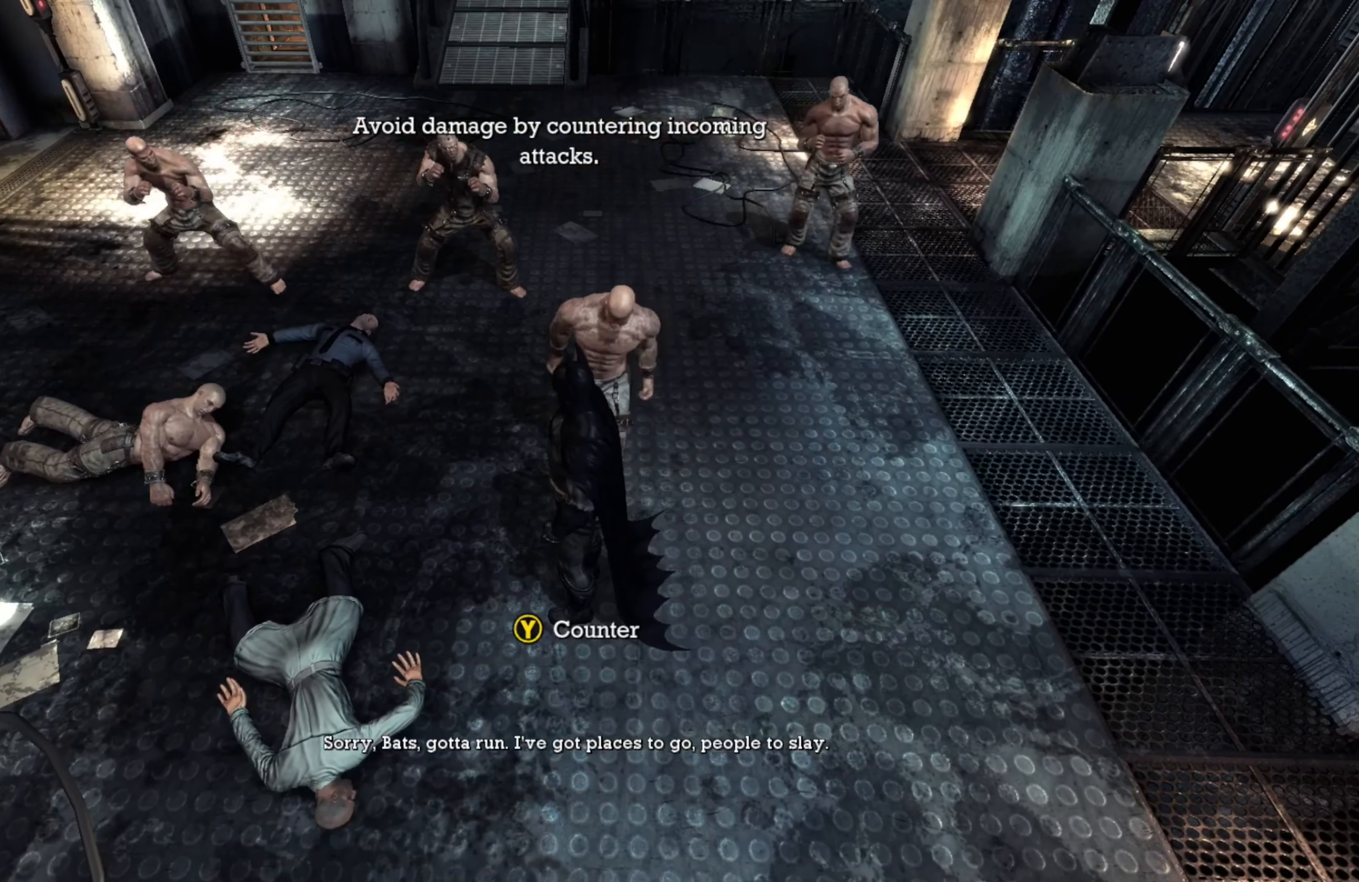
{"buttons": [], "left_stick": "center", "right_stick": "center", "events": [[100, "Y", "down"], [180, "Y", "up"]]}
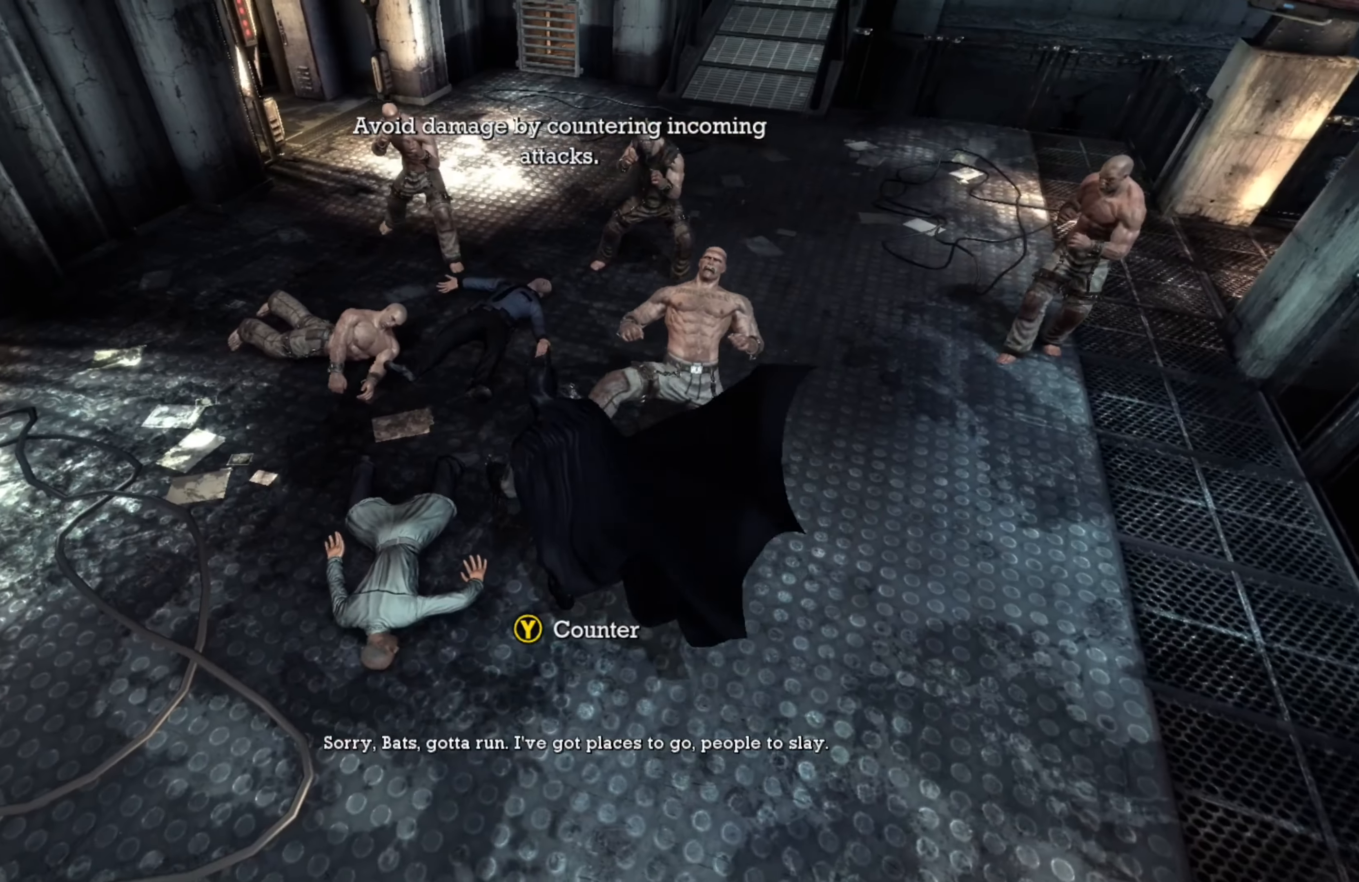
{"buttons": [], "left_stick": "right", "right_stick": "center", "events": [[120, "left_stick", "right"], [240, "right_stick", "right"], [380, "right_stick", "center"]]}
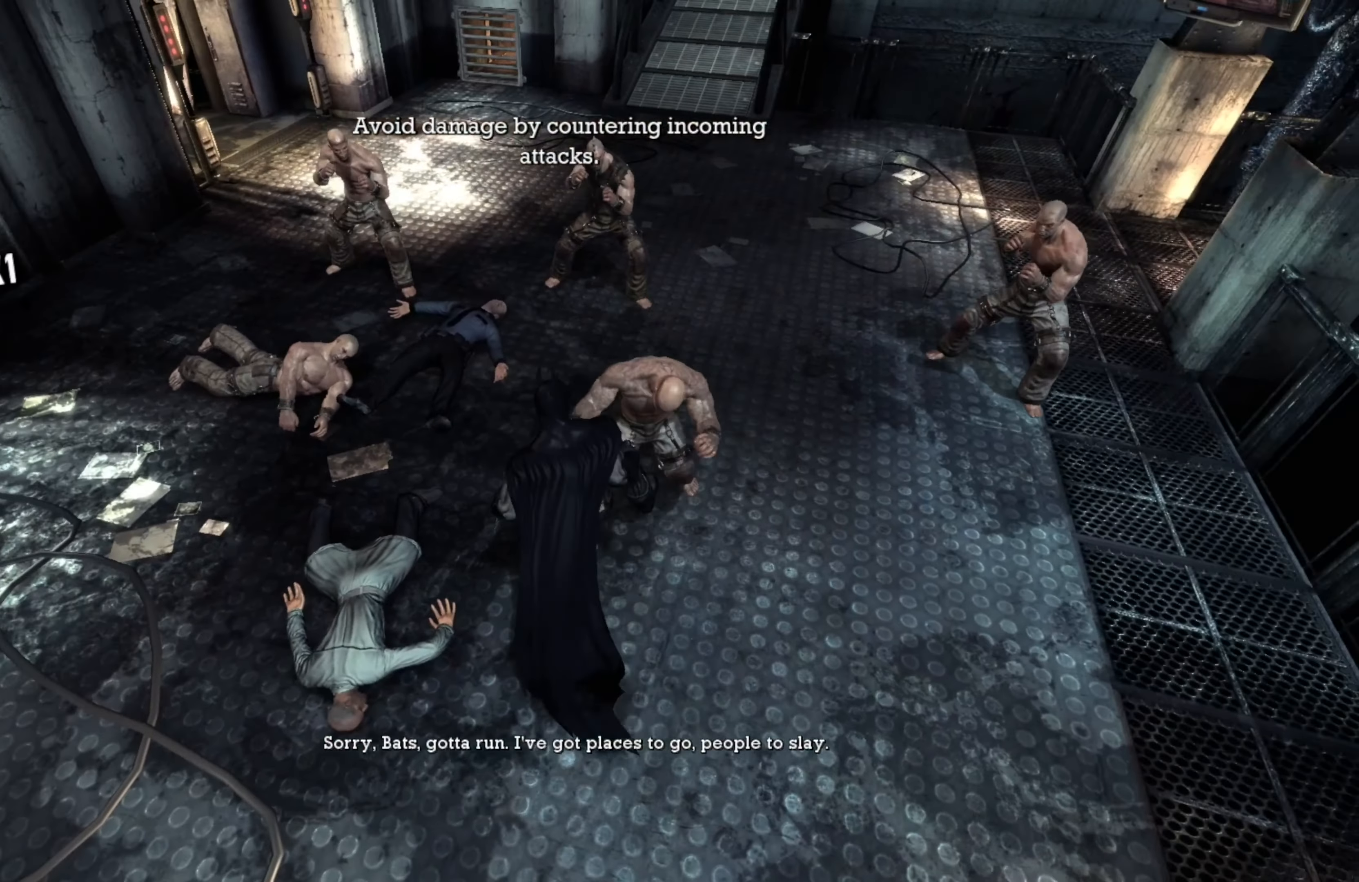
{"buttons": [], "left_stick": "up-right", "right_stick": "center", "events": [[100, "left_stick", "up-right"], [360, "X", "down"], [460, "X", "up"]]}
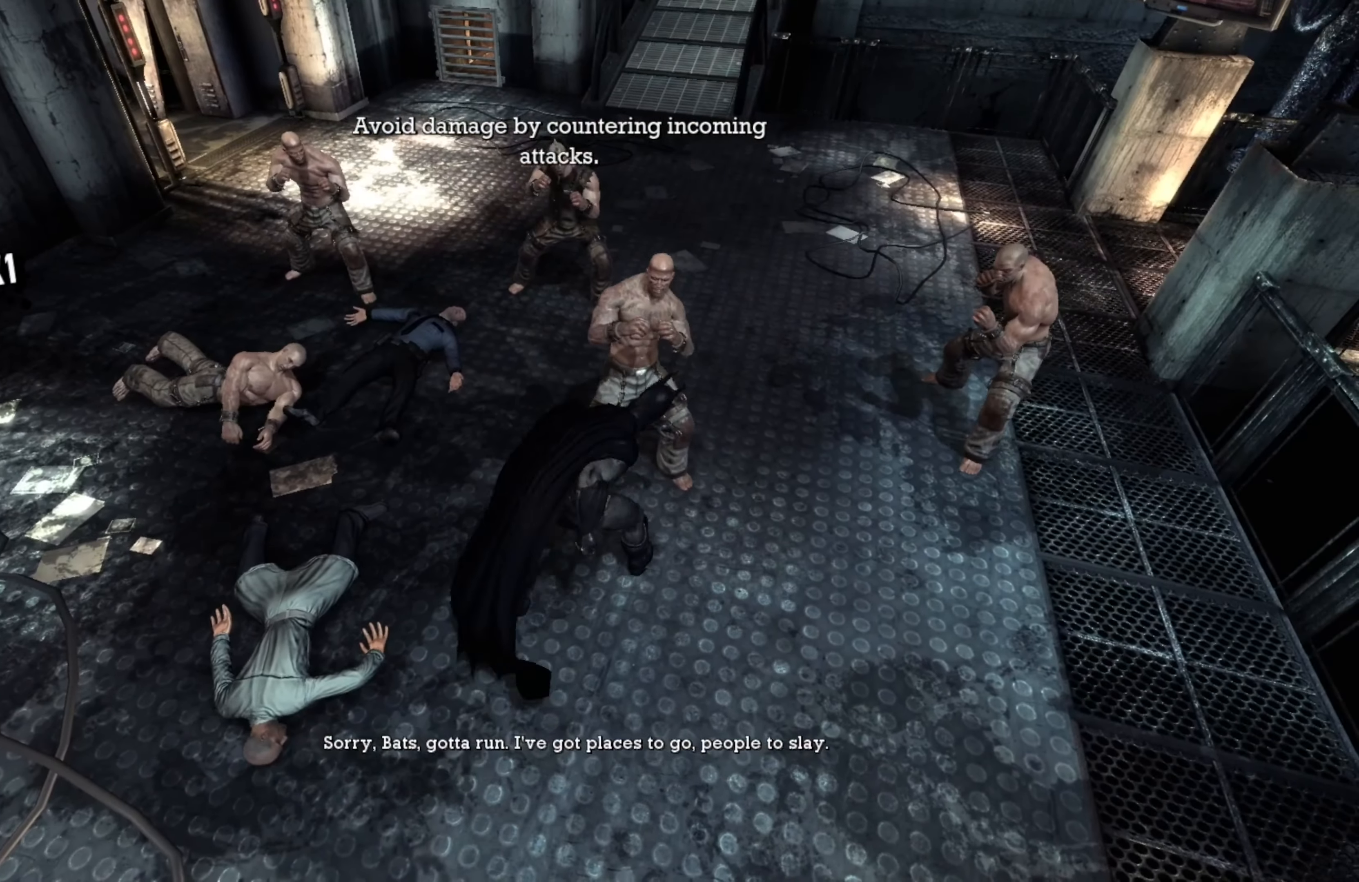
{"buttons": [], "left_stick": "up-right", "right_stick": "center", "events": []}
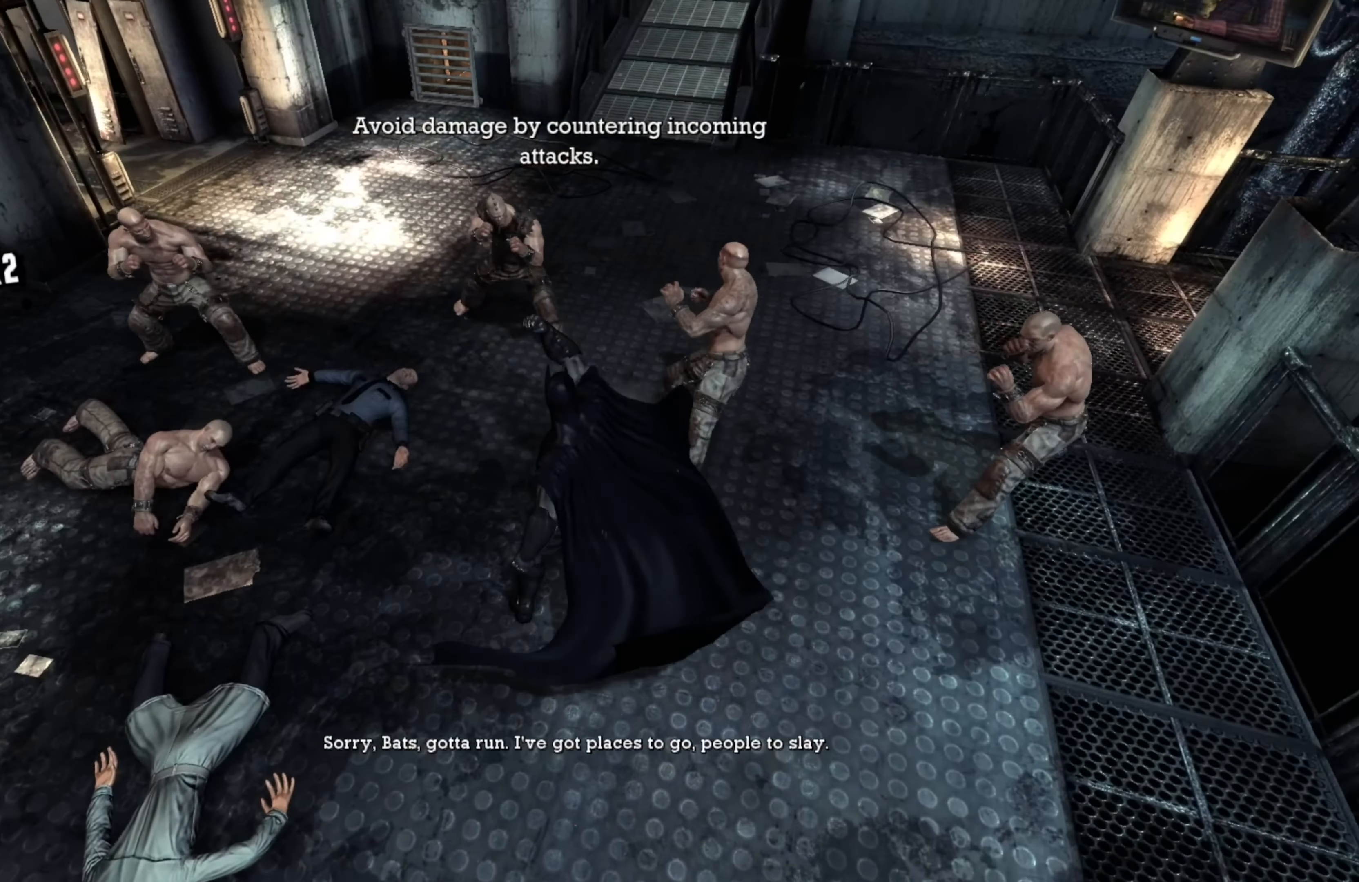
{"buttons": [], "left_stick": "up-right", "right_stick": "center", "events": [[80, "left_stick", "right"], [320, "left_stick", "up-right"], [340, "X", "down"], [440, "X", "up"]]}
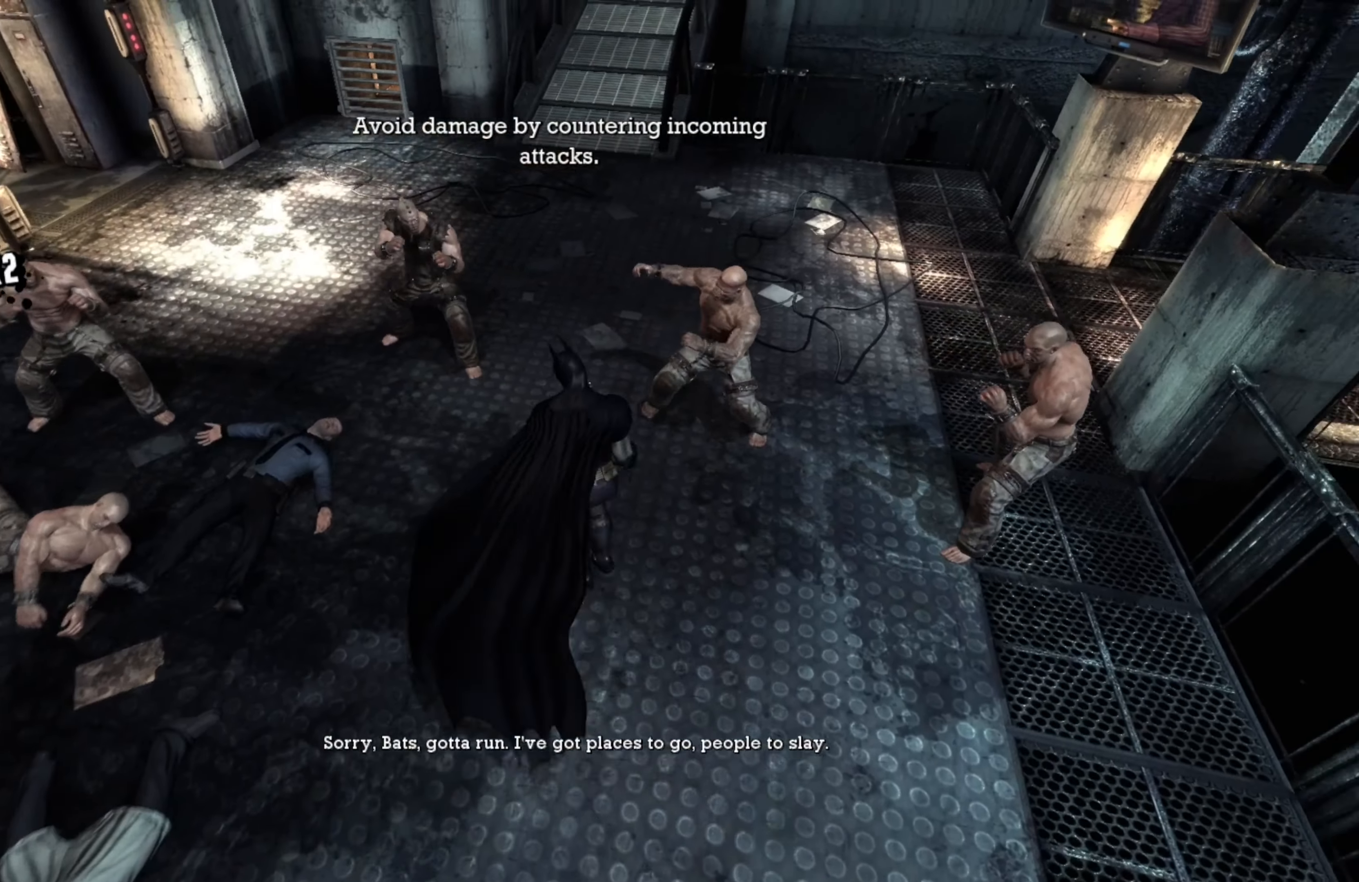
{"buttons": [], "left_stick": "up", "right_stick": "center", "events": [[460, "left_stick", "up"]]}
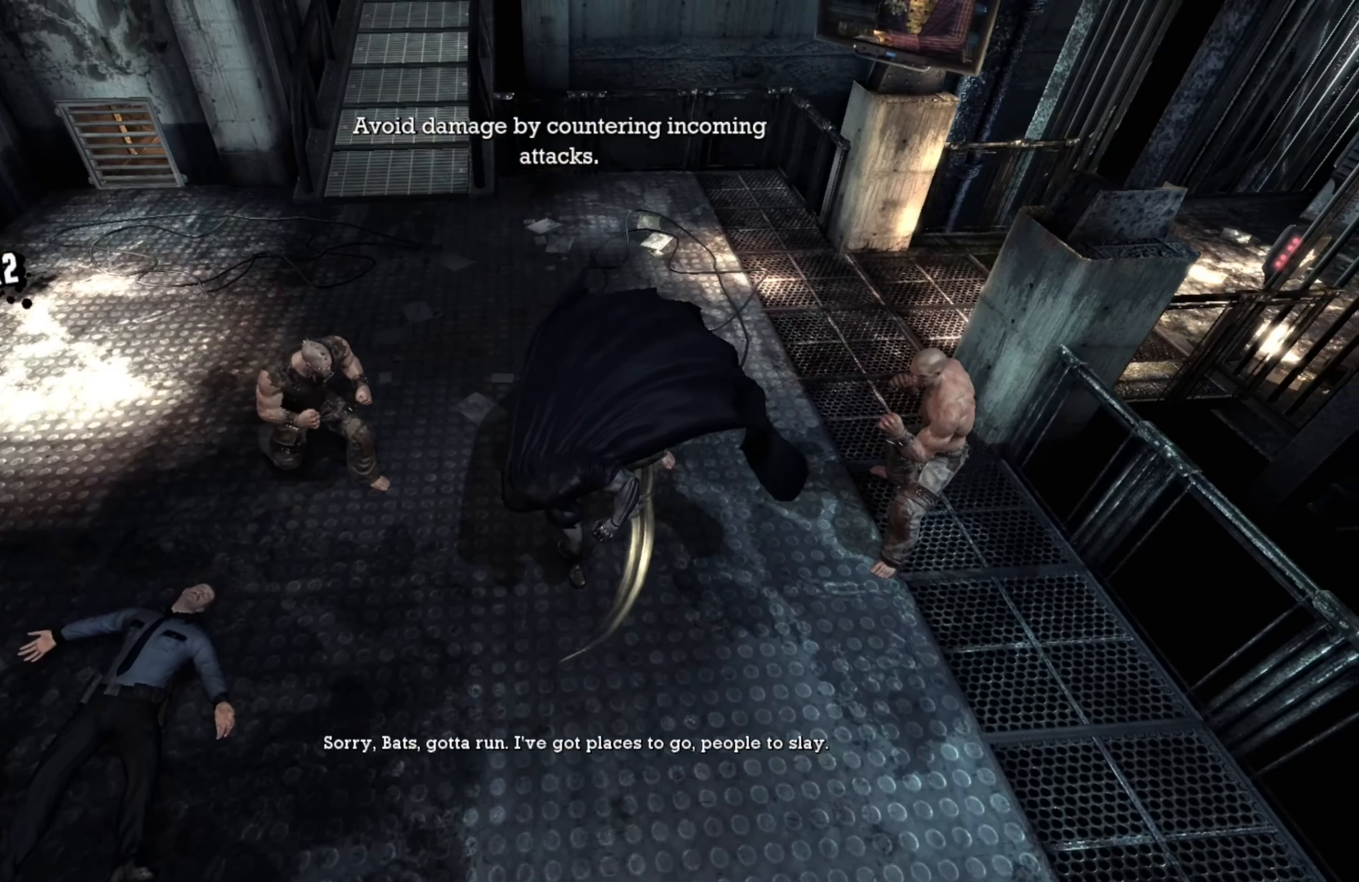
{"buttons": [], "left_stick": "left", "right_stick": "center", "events": [[200, "left_stick", "up-left"], [360, "left_stick", "left"]]}
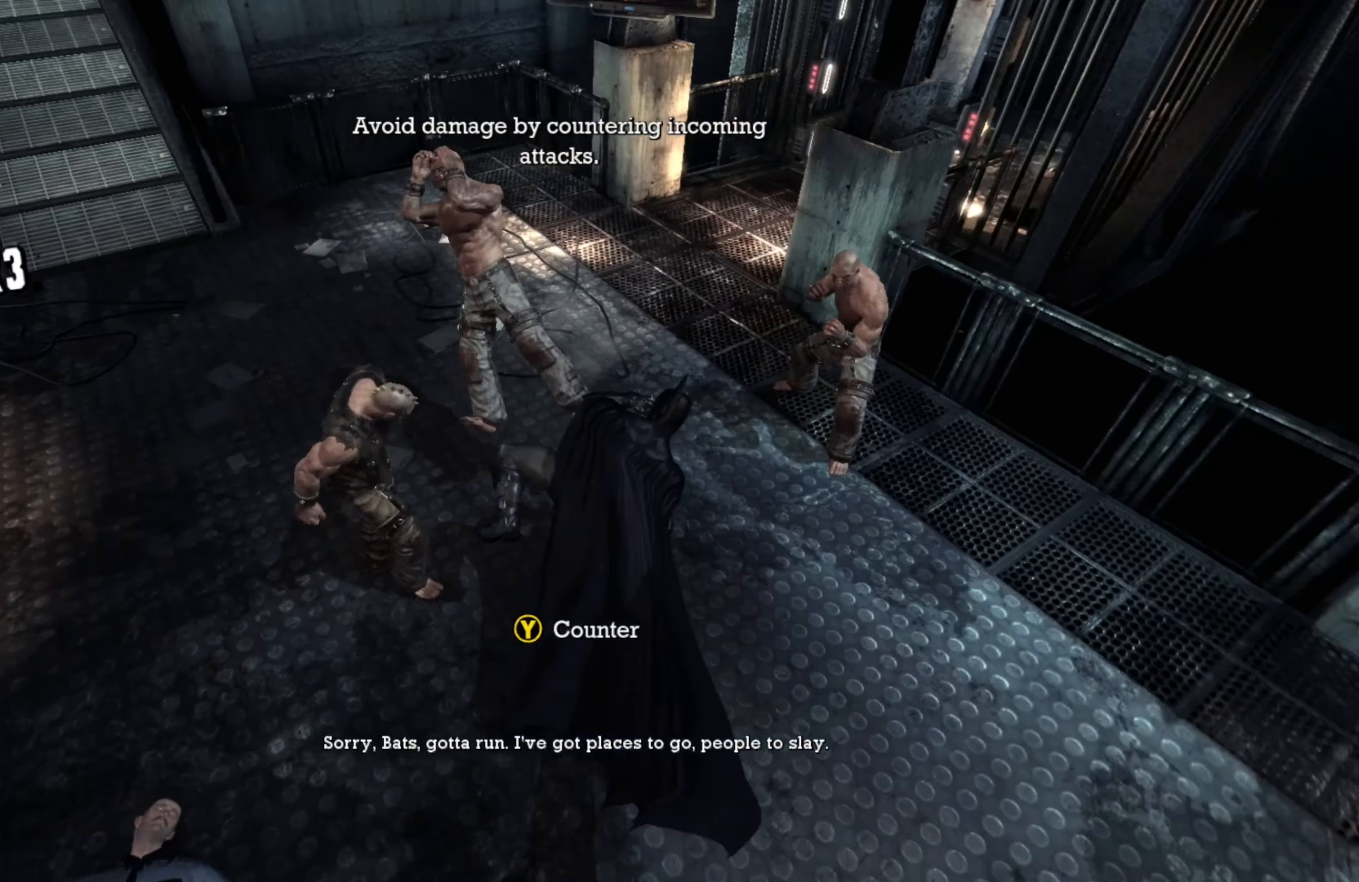
{"buttons": [], "left_stick": "left", "right_stick": "center", "events": [[60, "left_stick", "down-left"], [200, "Y", "down"], [300, "Y", "up"], [500, "left_stick", "left"]]}
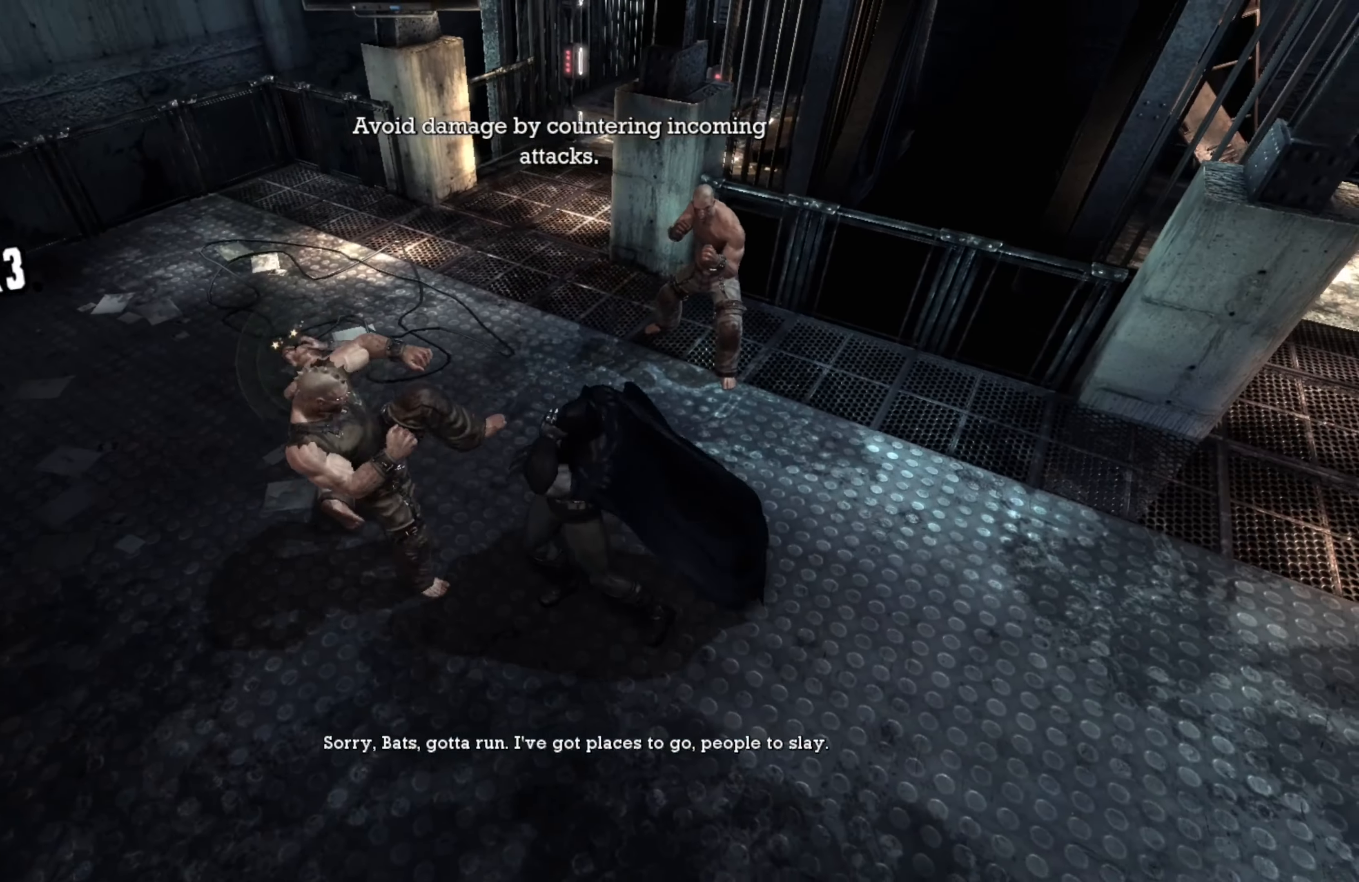
{"buttons": [], "left_stick": "left", "right_stick": "left", "events": [[60, "right_stick", "left"]]}
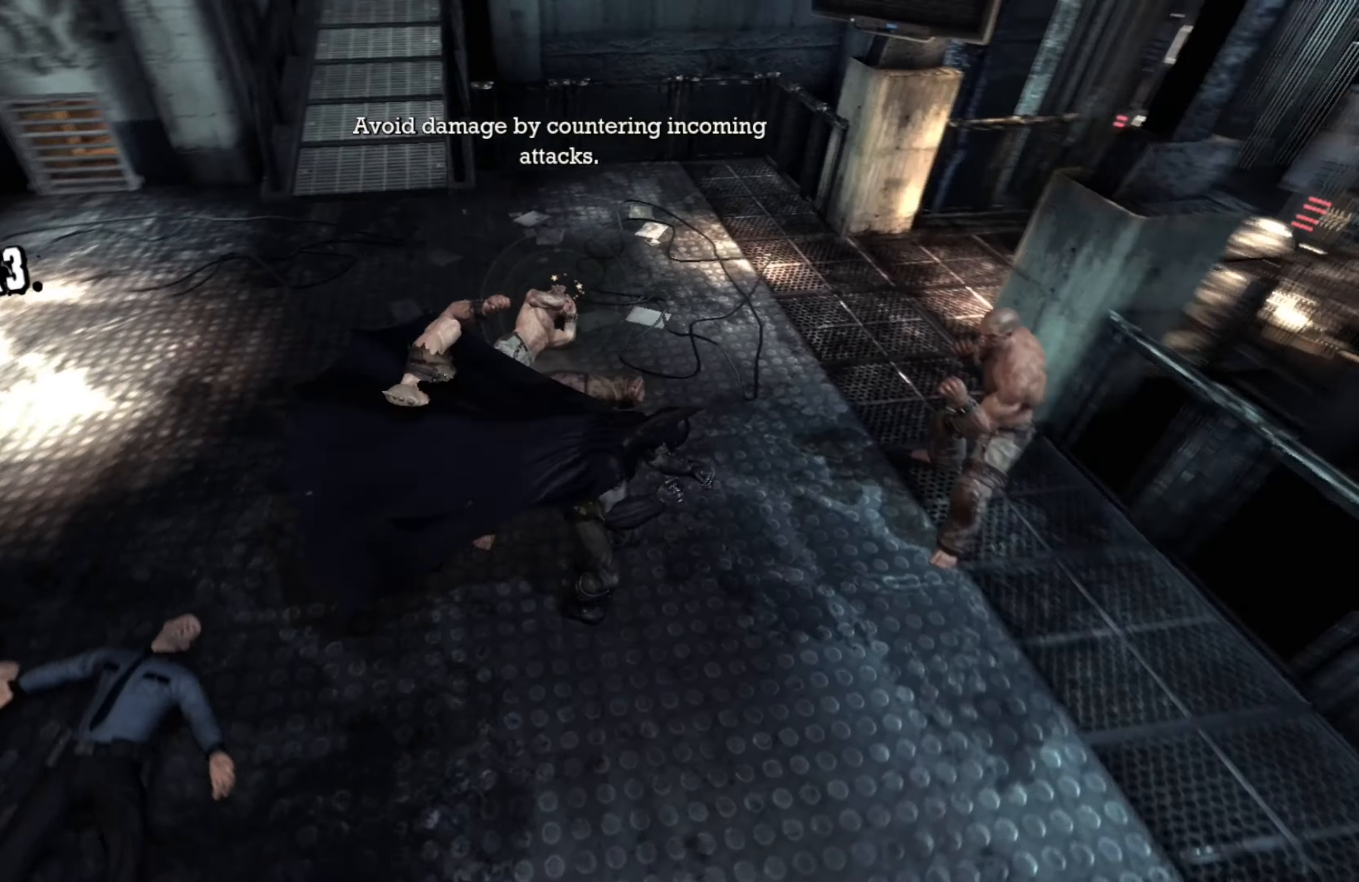
{"buttons": [], "left_stick": "left", "right_stick": "center", "events": [[20, "right_stick", "center"], [40, "left_stick", "up-left"], [420, "left_stick", "left"]]}
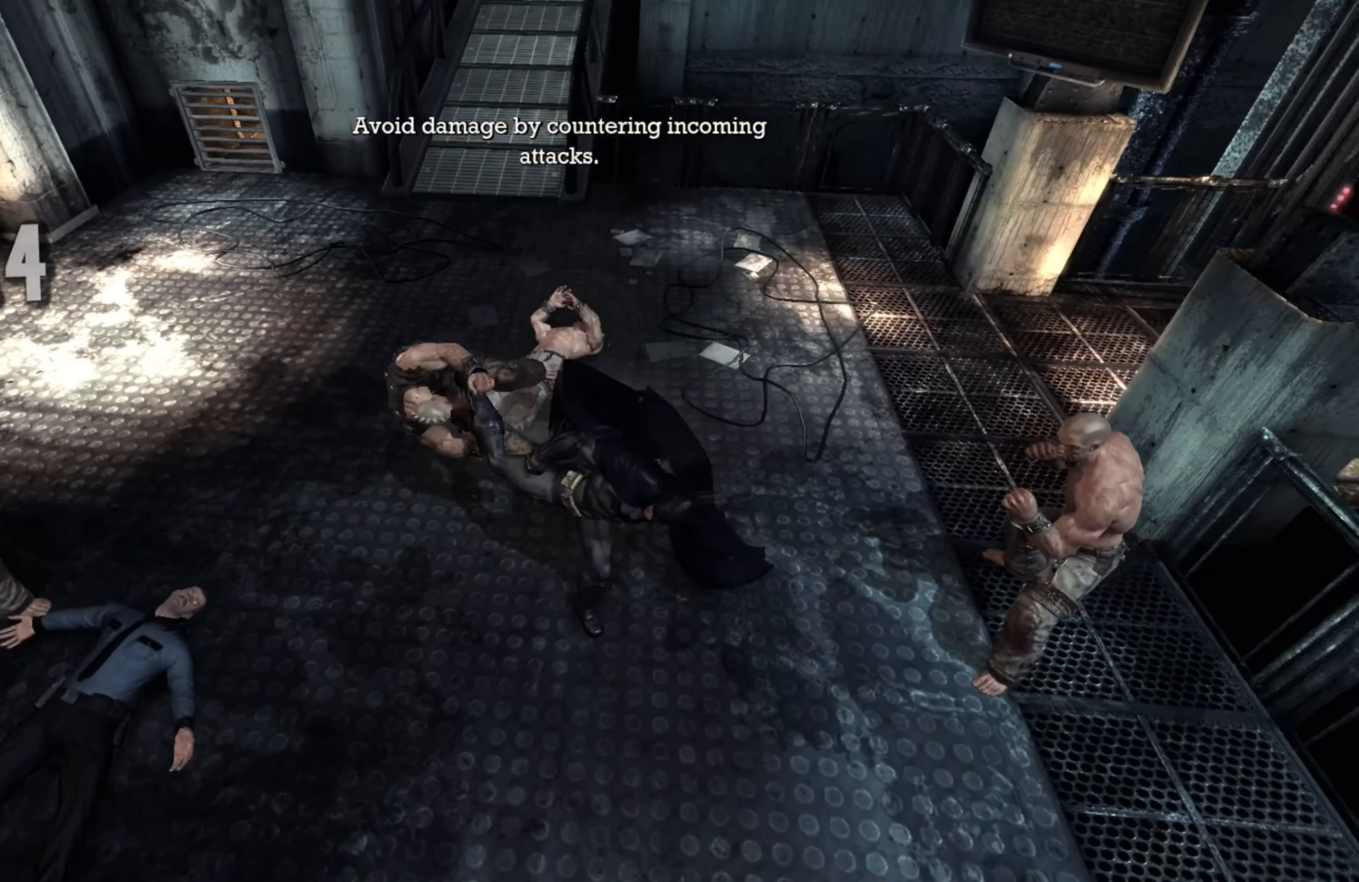
{"buttons": [], "left_stick": "down-left", "right_stick": "center", "events": [[220, "X", "down"], [320, "X", "up"], [440, "left_stick", "down-left"]]}
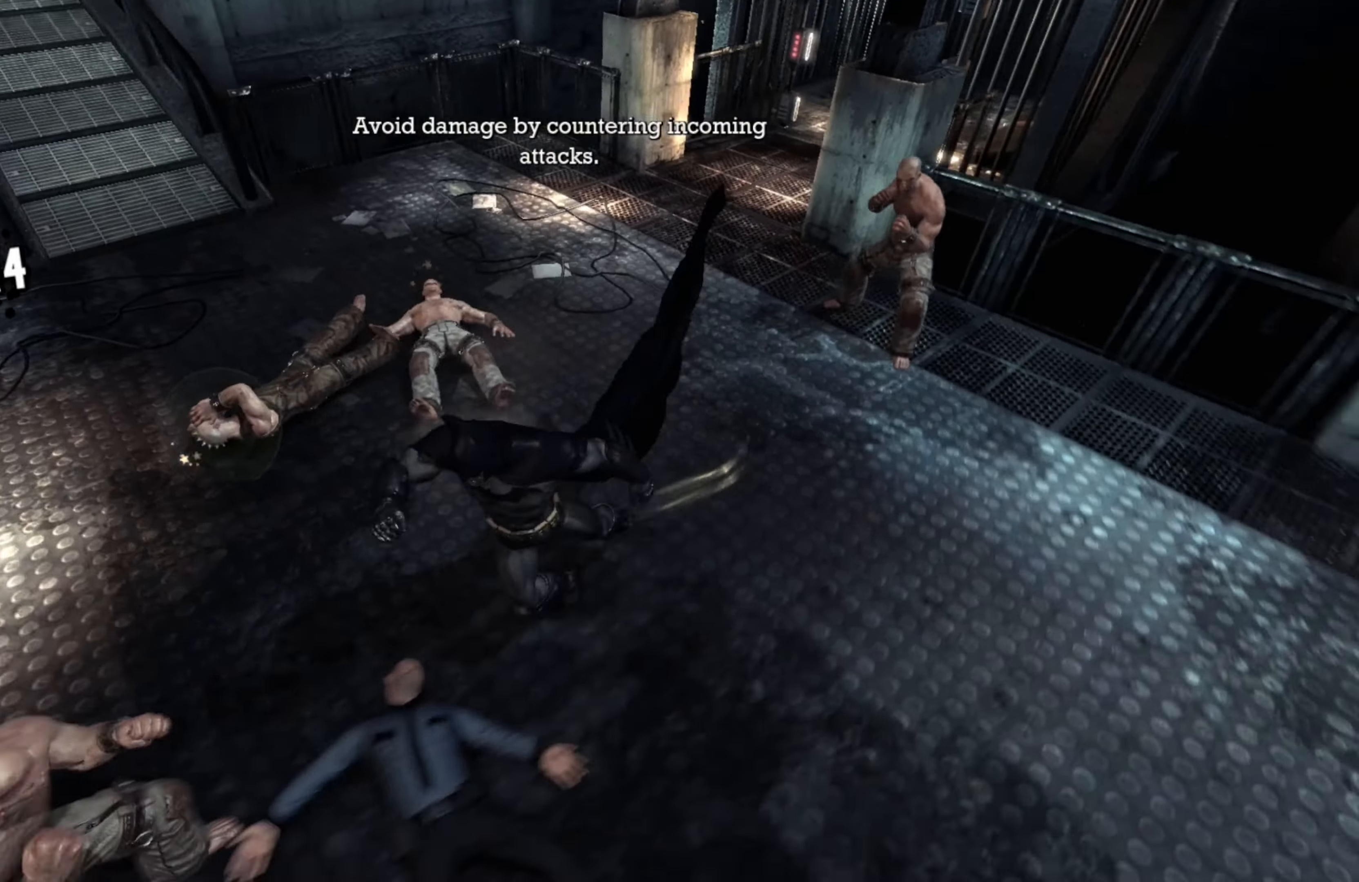
{"buttons": [], "left_stick": "down-left", "right_stick": "center", "events": [[160, "right_stick", "left"], [360, "right_stick", "center"]]}
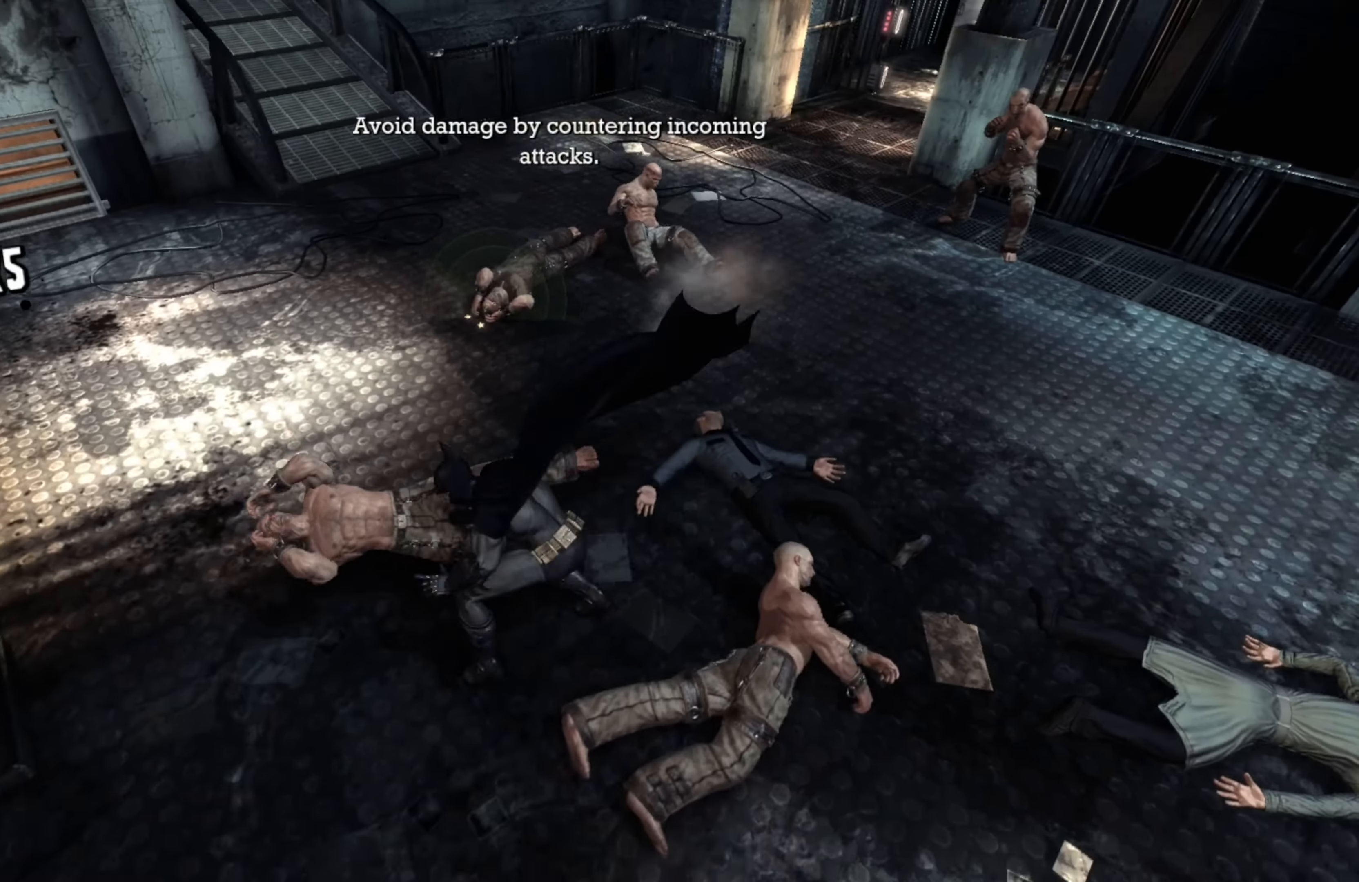
{"buttons": [], "left_stick": "up-right", "right_stick": "center", "events": [[140, "left_stick", "left"], [260, "left_stick", "up-right"]]}
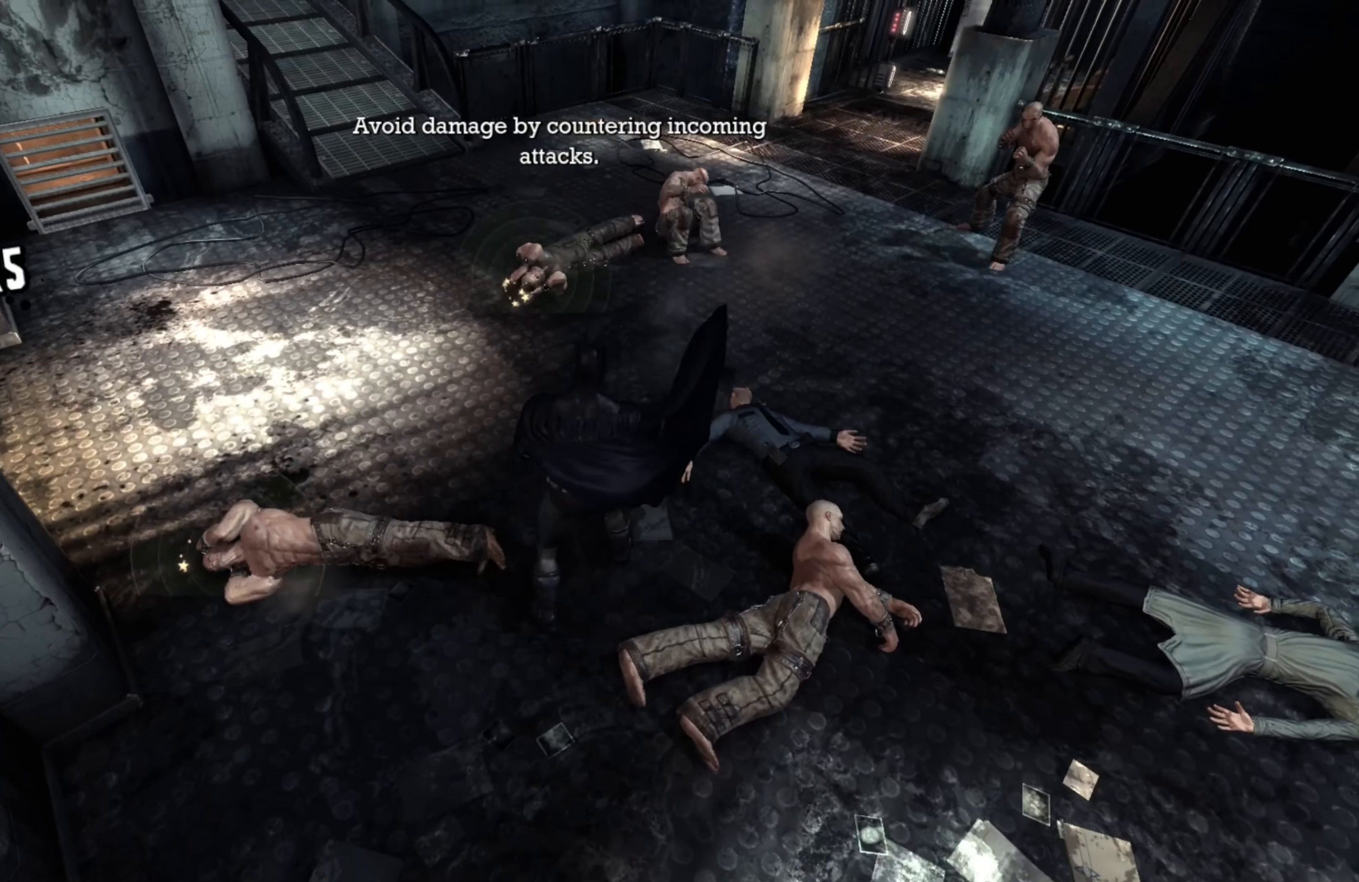
{"buttons": [], "left_stick": "up-right", "right_stick": "down-left", "events": [[20, "X", "down"], [120, "X", "up"], [420, "right_stick", "down-left"]]}
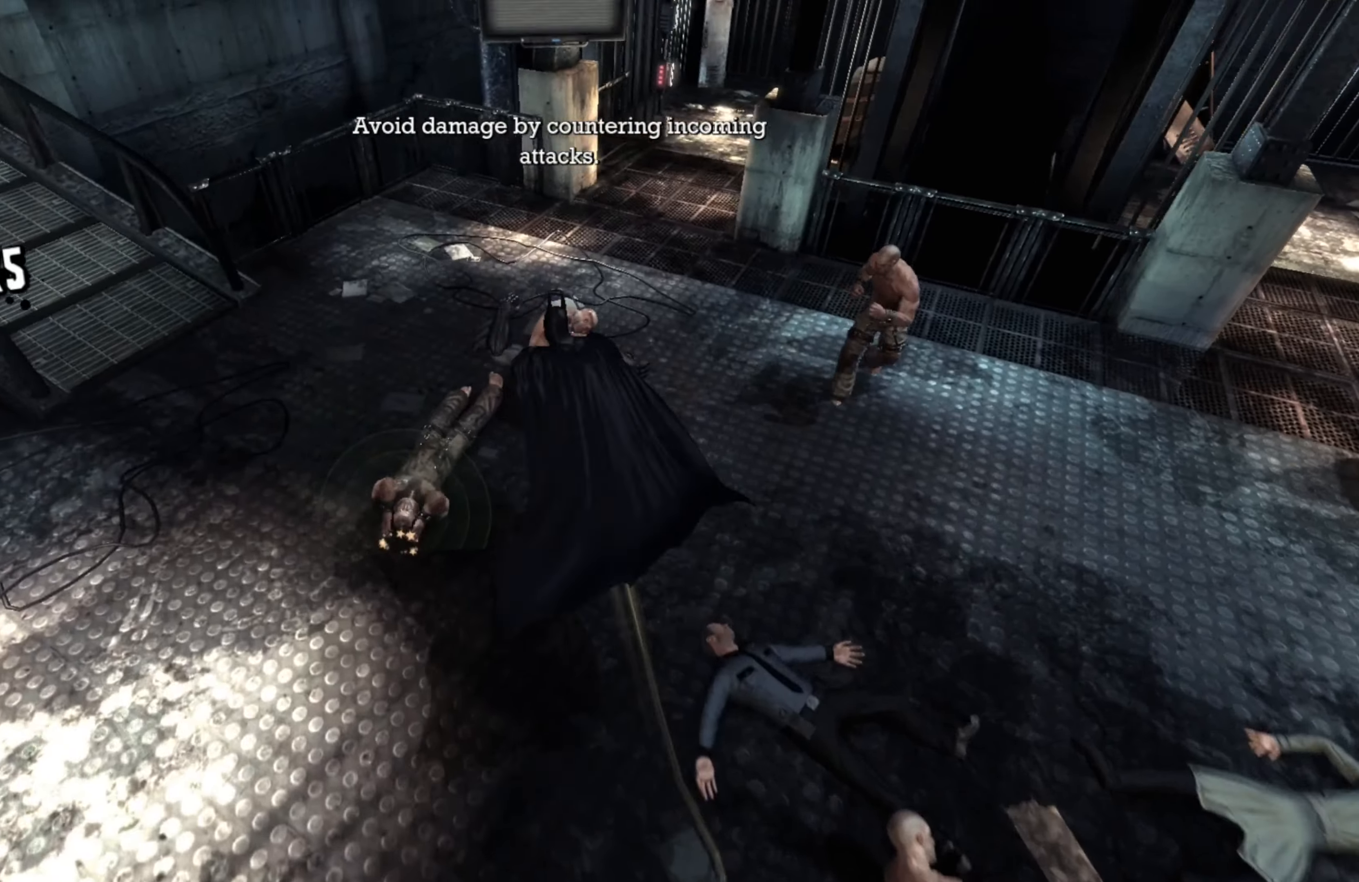
{"buttons": [], "left_stick": "down-right", "right_stick": "center", "events": [[200, "left_stick", "right"], [260, "right_stick", "center"], [400, "left_stick", "down-right"]]}
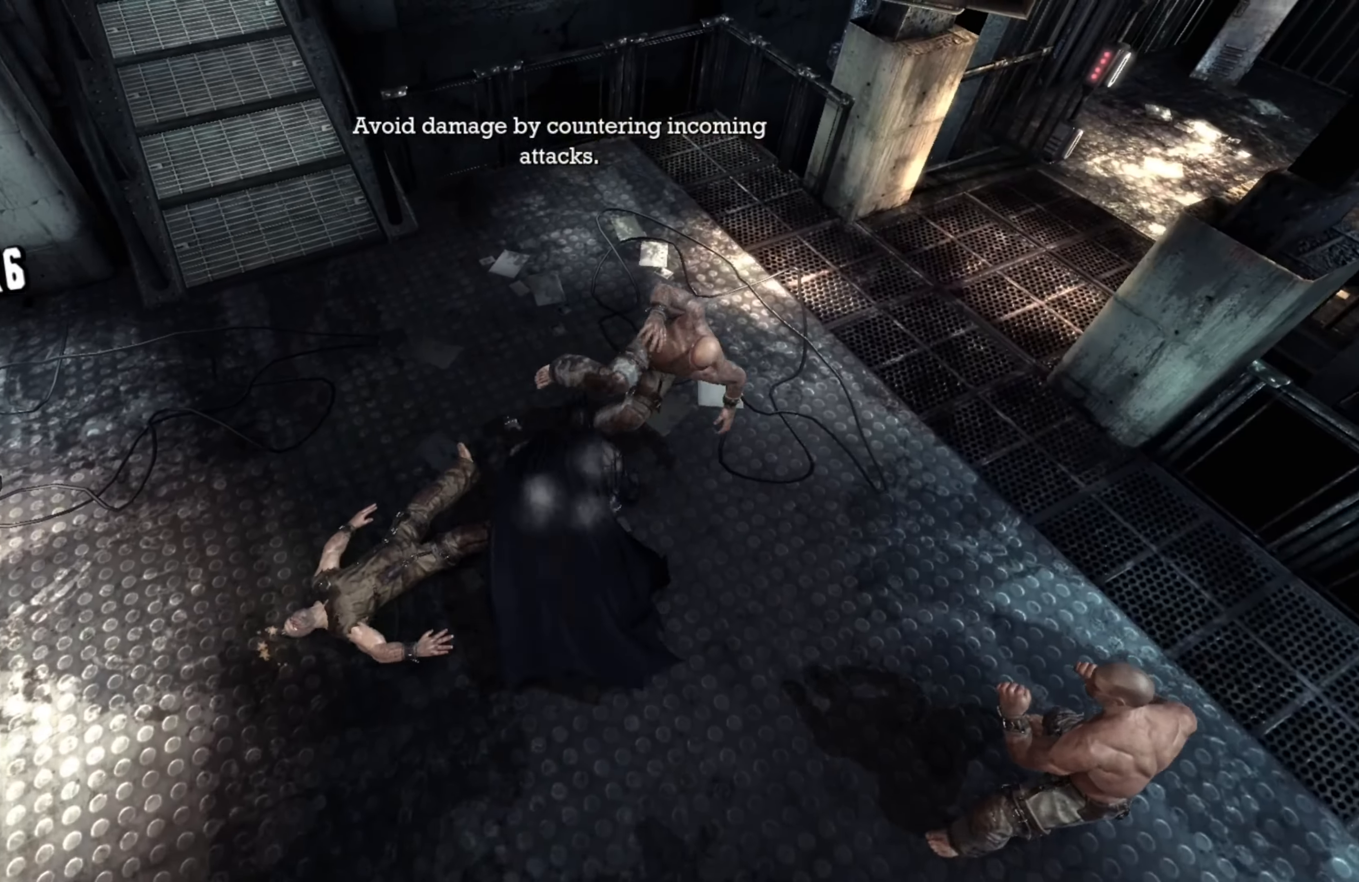
{"buttons": [], "left_stick": "down-right", "right_stick": "center", "events": [[100, "X", "down"], [220, "X", "up"]]}
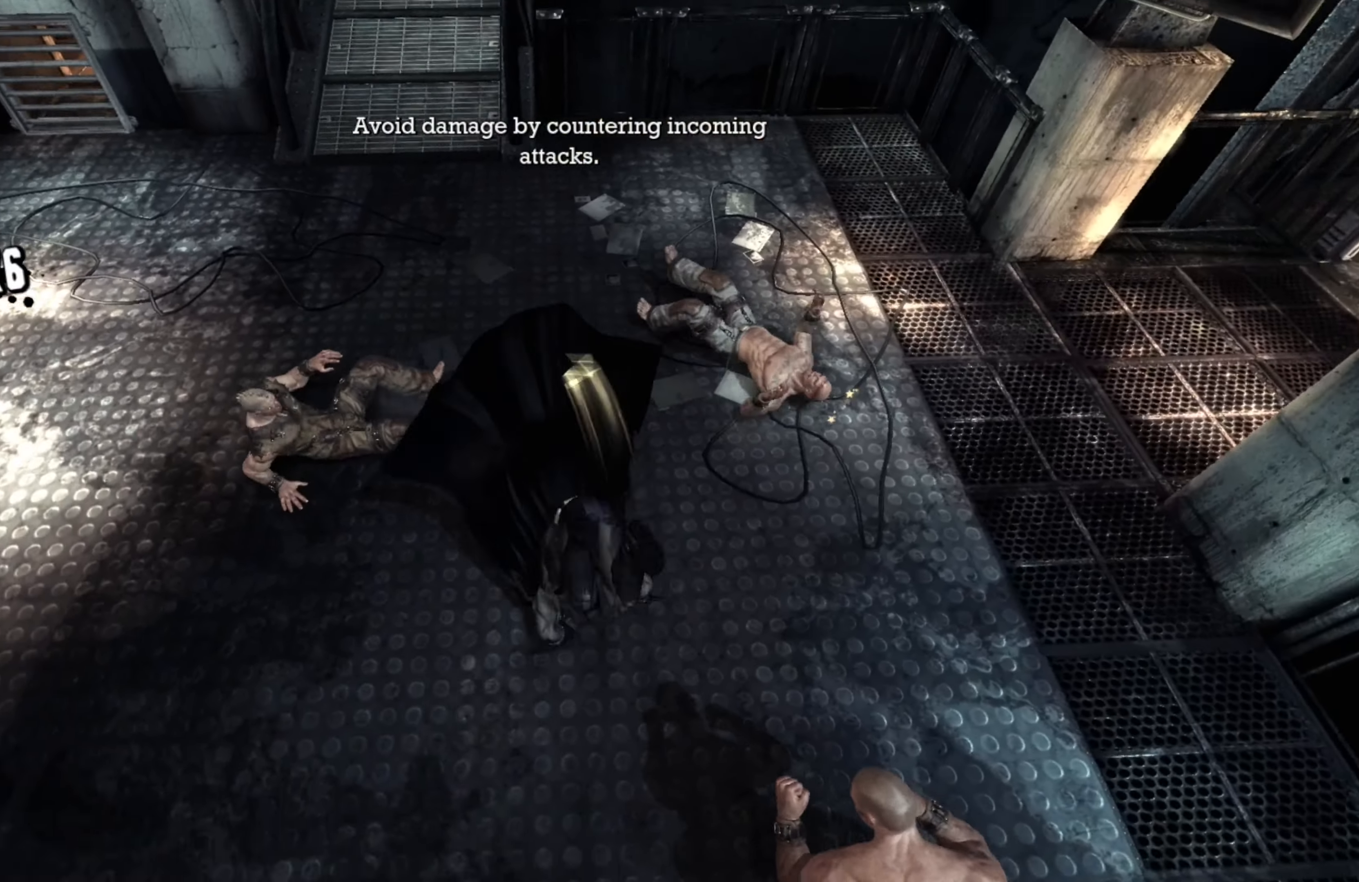
{"buttons": [], "left_stick": "down", "right_stick": "center", "events": [[260, "left_stick", "down"]]}
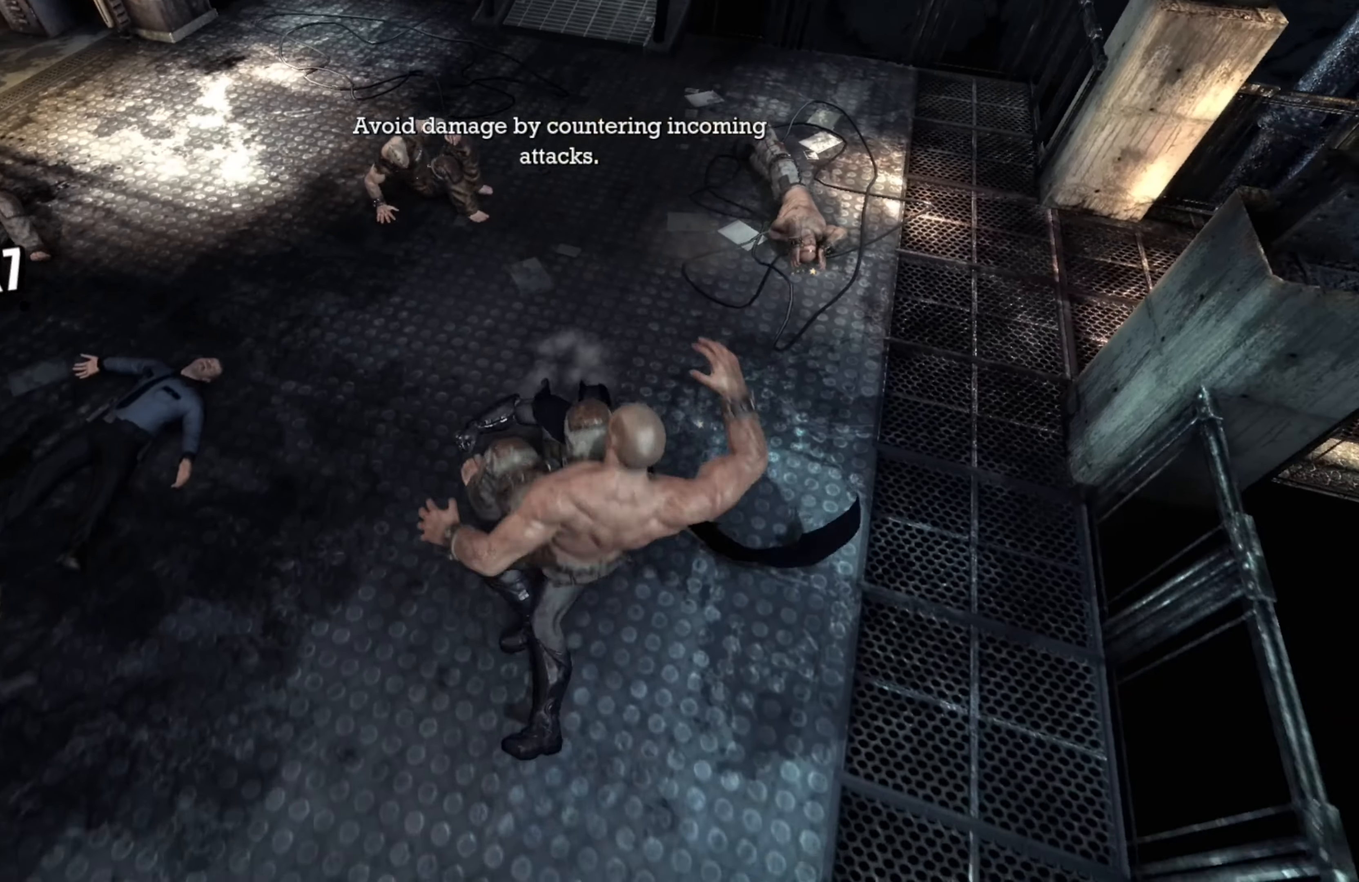
{"buttons": [], "left_stick": "up", "right_stick": "center", "events": [[100, "left_stick", "left"], [160, "left_stick", "up-left"], [460, "left_stick", "up"]]}
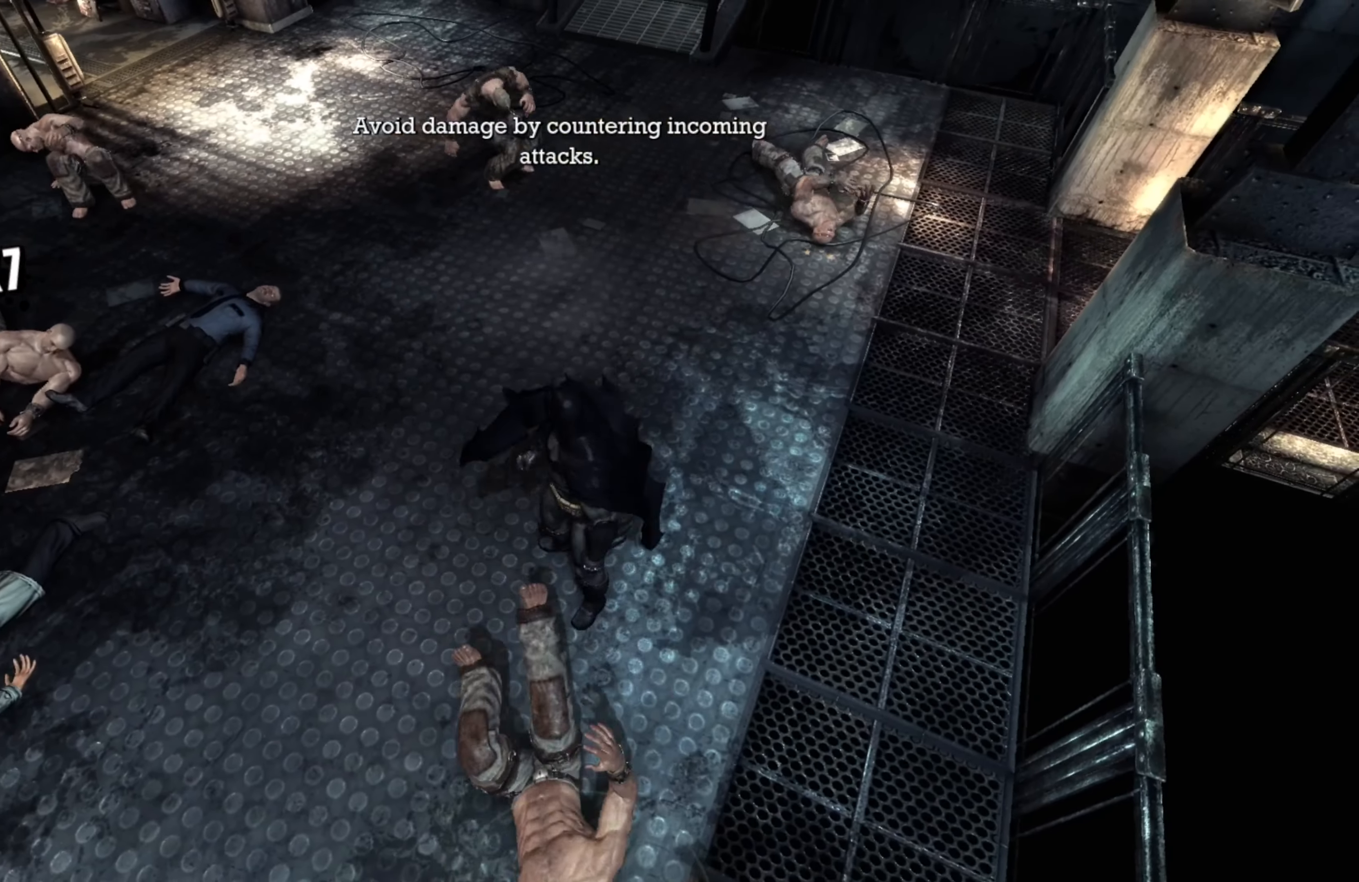
{"buttons": [], "left_stick": "up", "right_stick": "center", "events": [[80, "X", "down"], [180, "X", "up"]]}
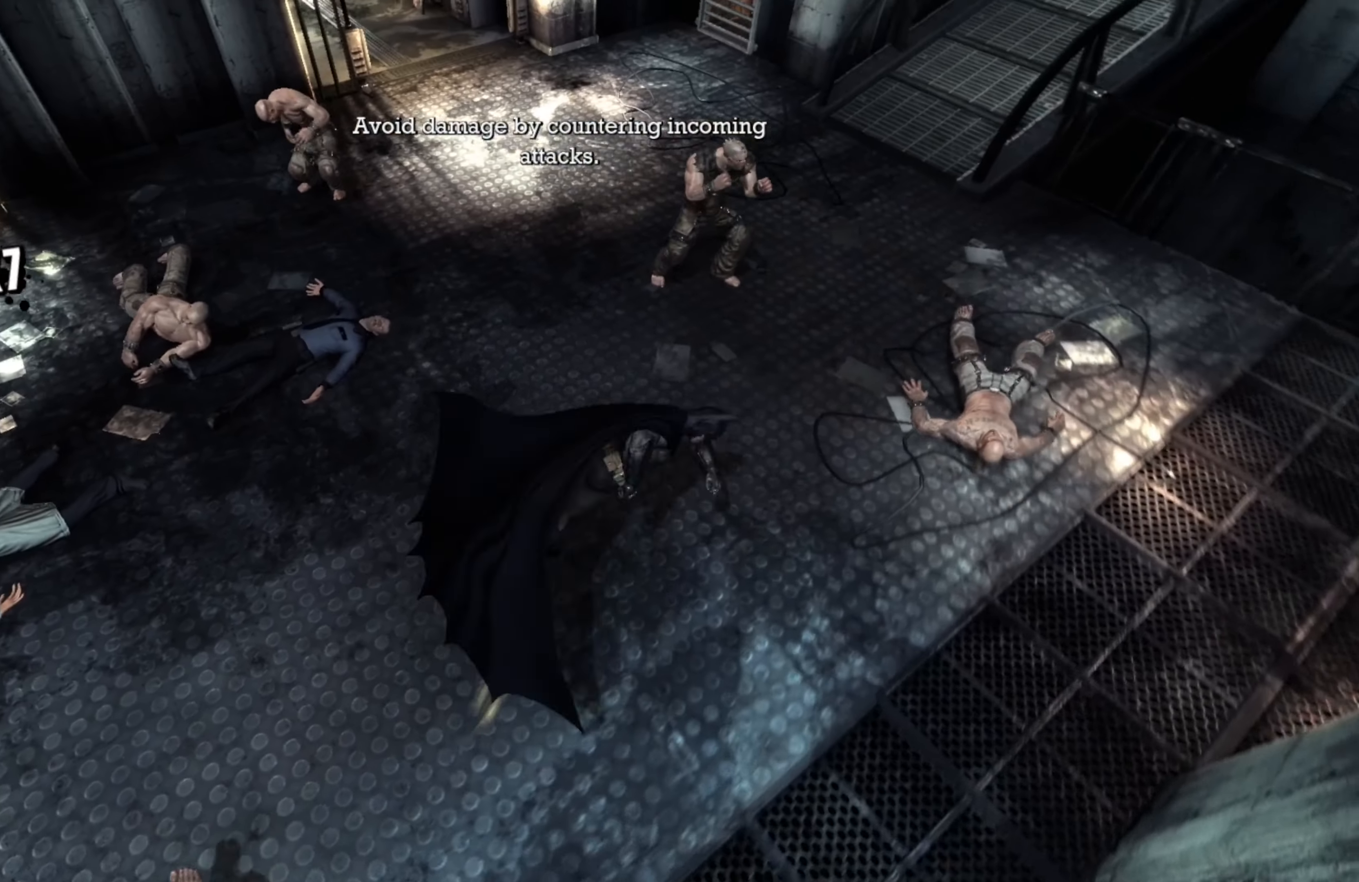
{"buttons": [], "left_stick": "up", "right_stick": "center", "events": []}
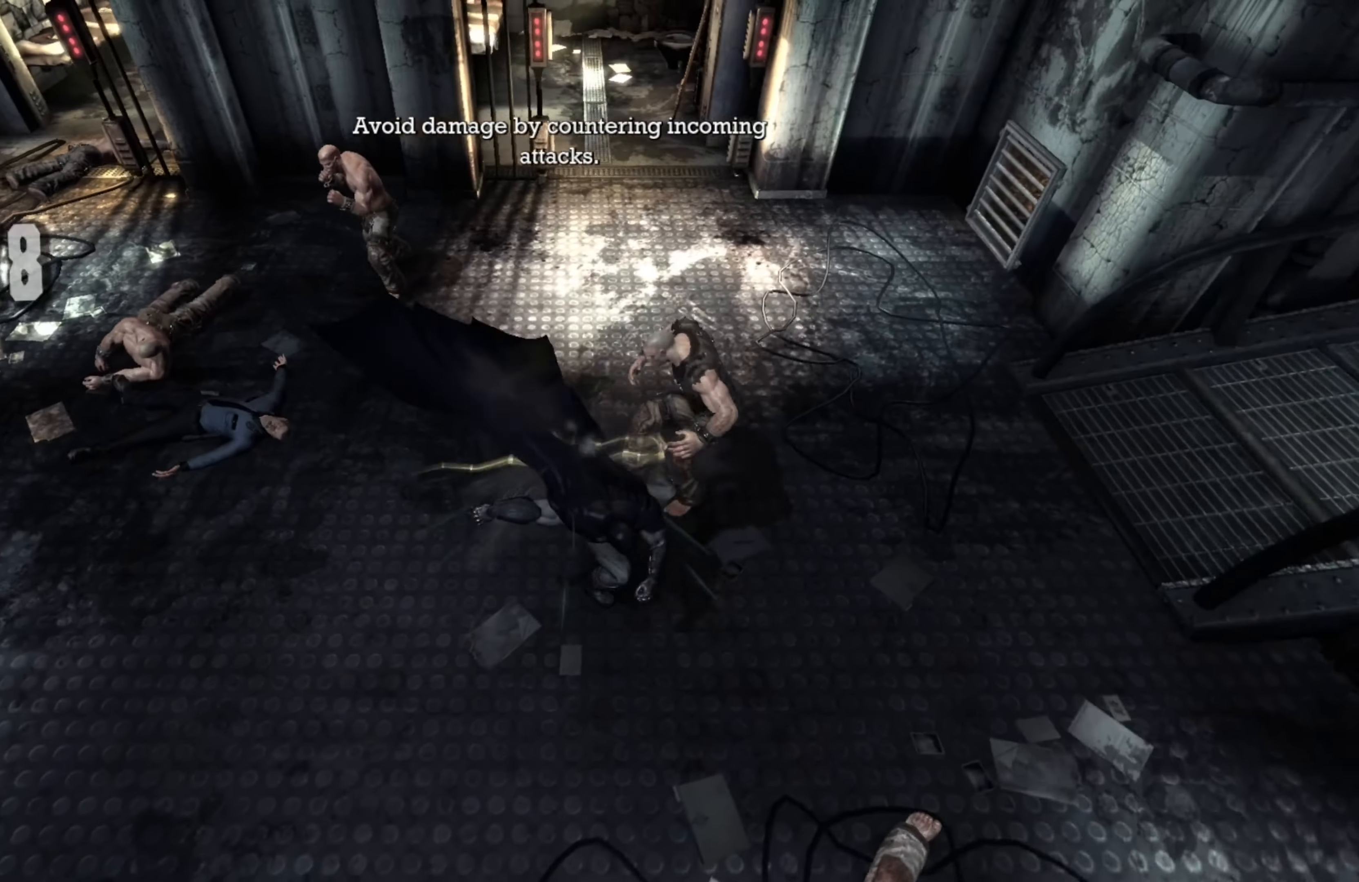
{"buttons": [], "left_stick": "up-left", "right_stick": "center", "events": [[80, "left_stick", "up-left"], [160, "X", "down"], [260, "X", "up"]]}
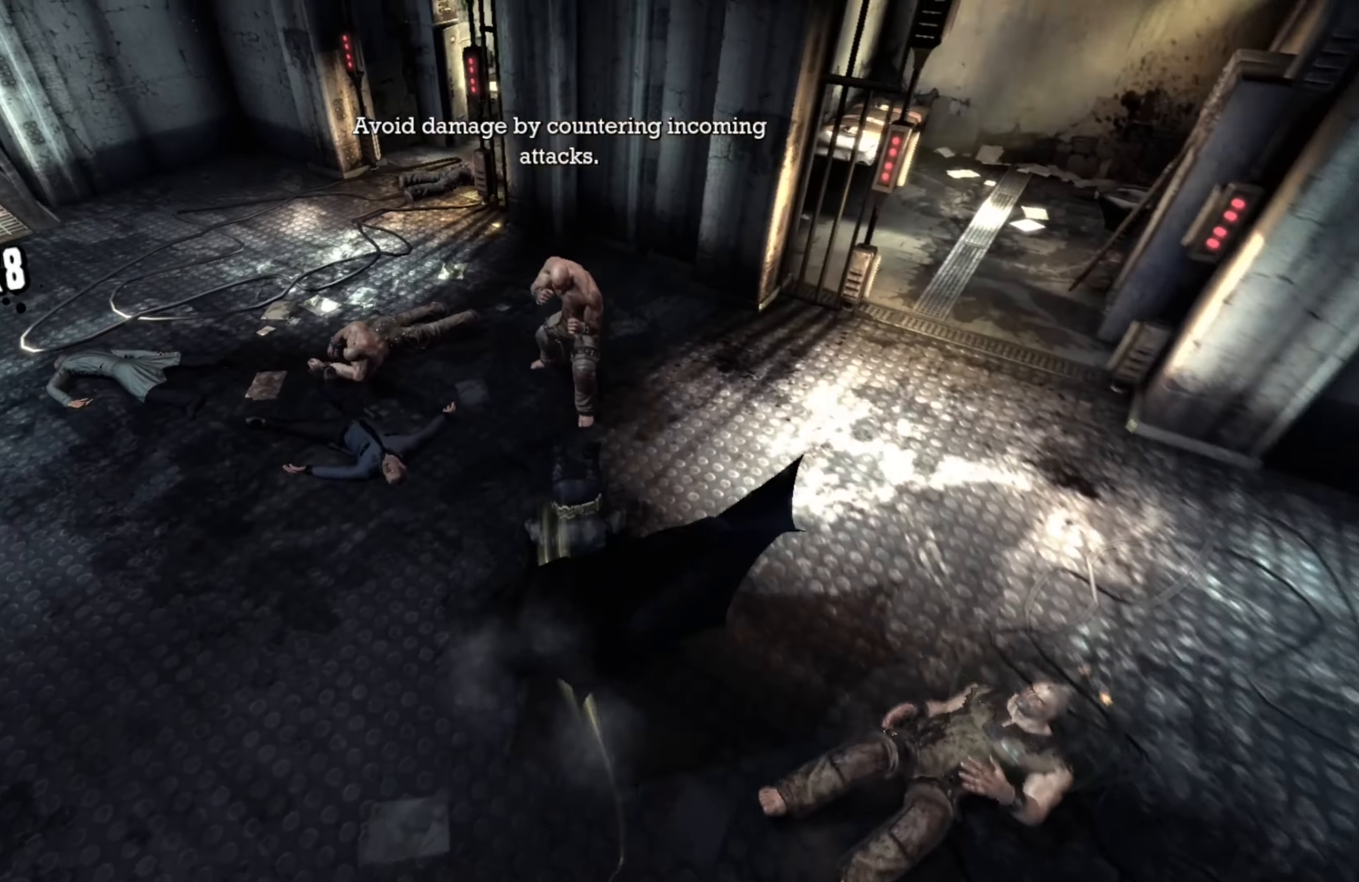
{"buttons": [], "left_stick": "right", "right_stick": "right", "events": [[60, "left_stick", "up"], [60, "right_stick", "right"], [220, "left_stick", "right"]]}
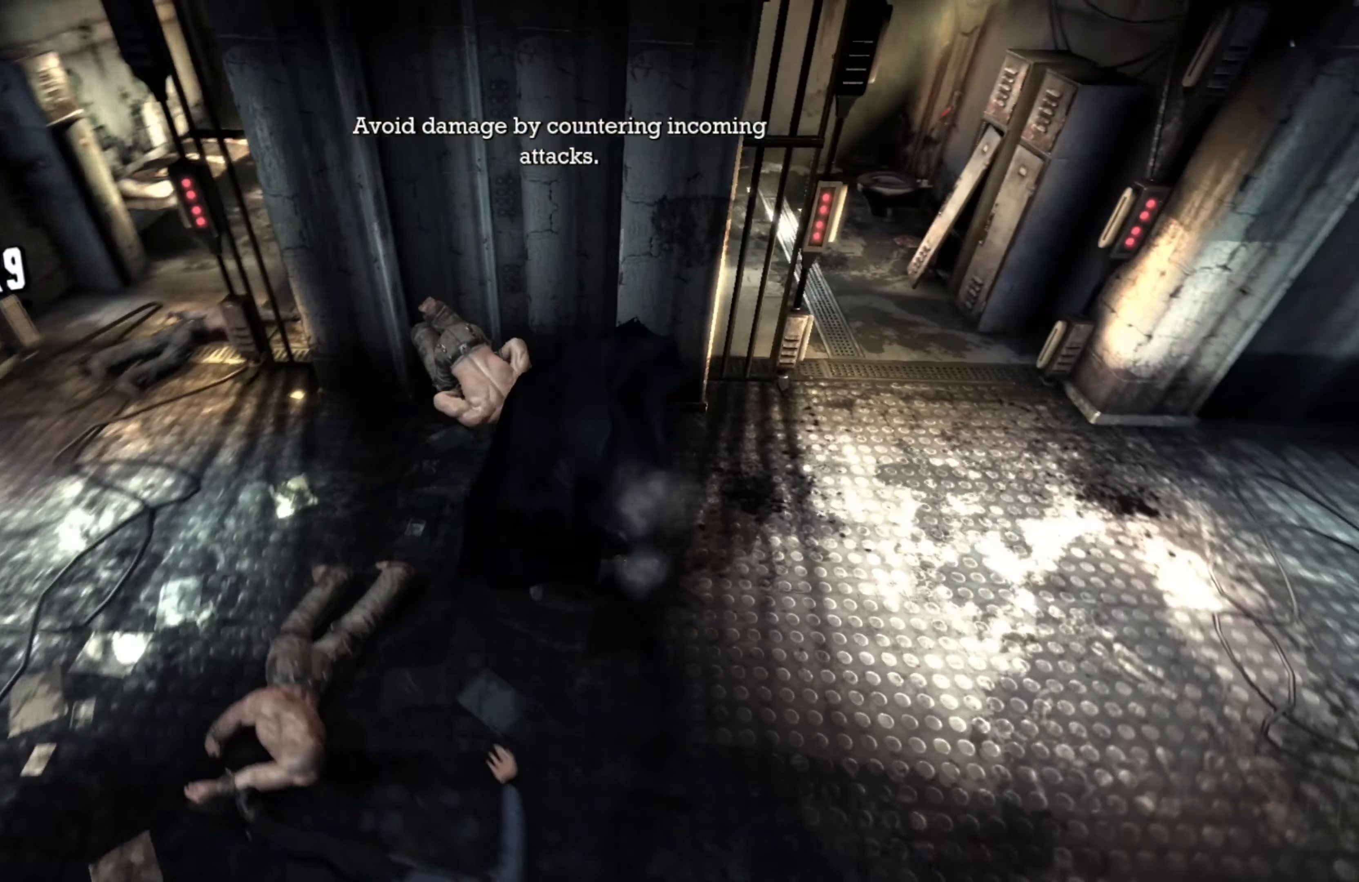
{"buttons": [], "left_stick": "right", "right_stick": "center", "events": [[360, "right_stick", "center"]]}
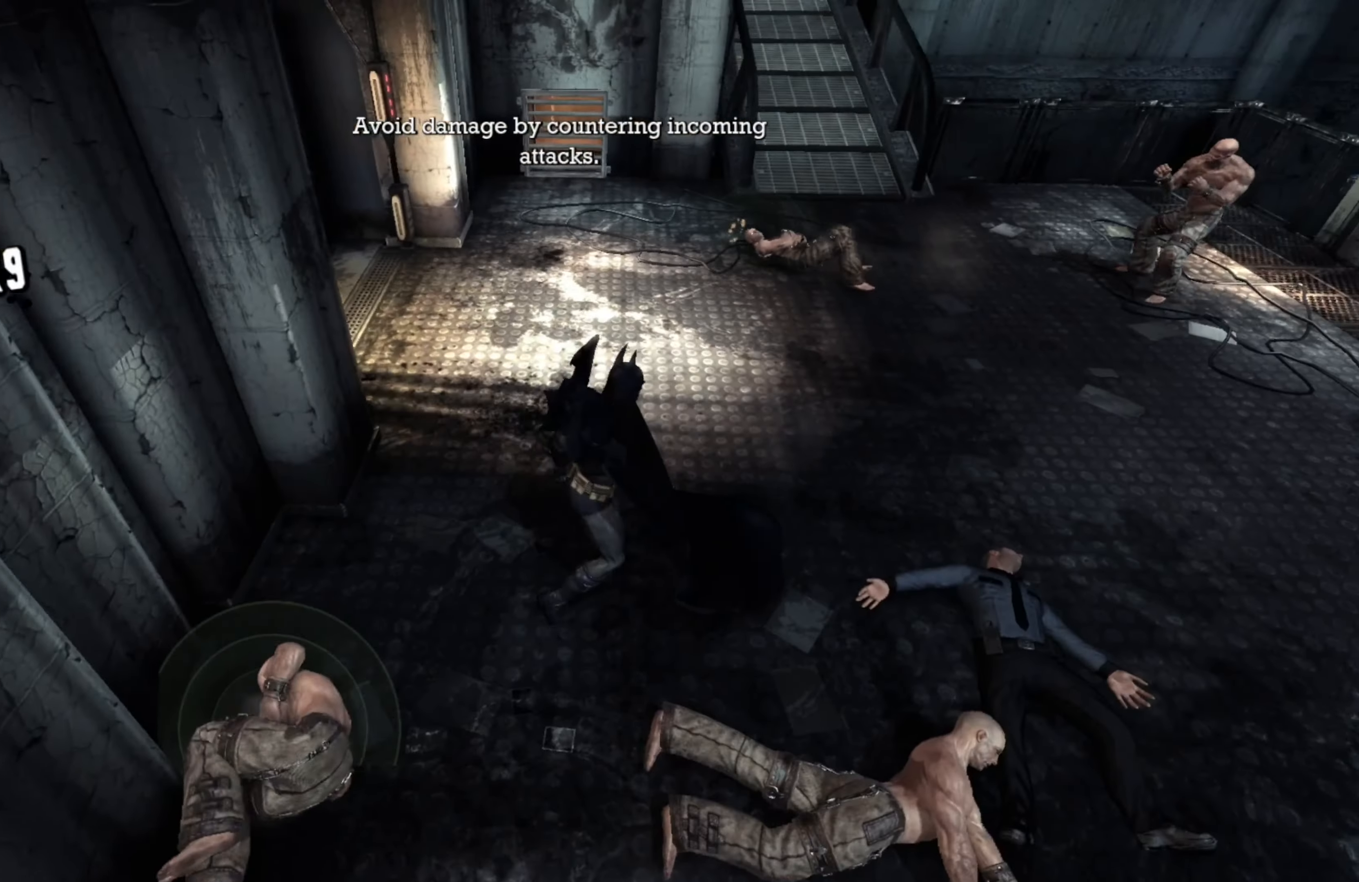
{"buttons": [], "left_stick": "right", "right_stick": "center", "events": [[260, "X", "down"], [360, "X", "up"]]}
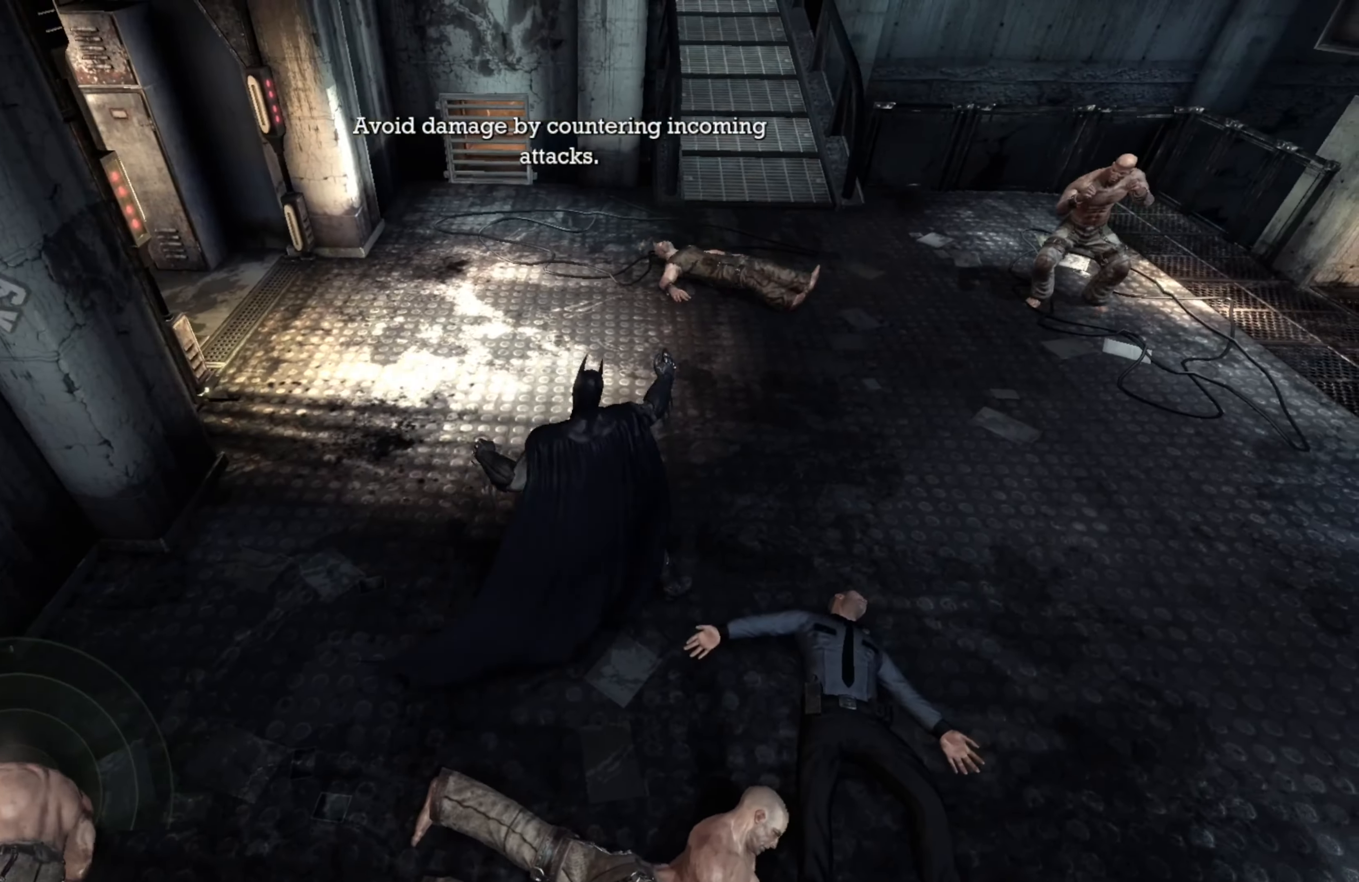
{"buttons": [], "left_stick": "right", "right_stick": "center", "events": []}
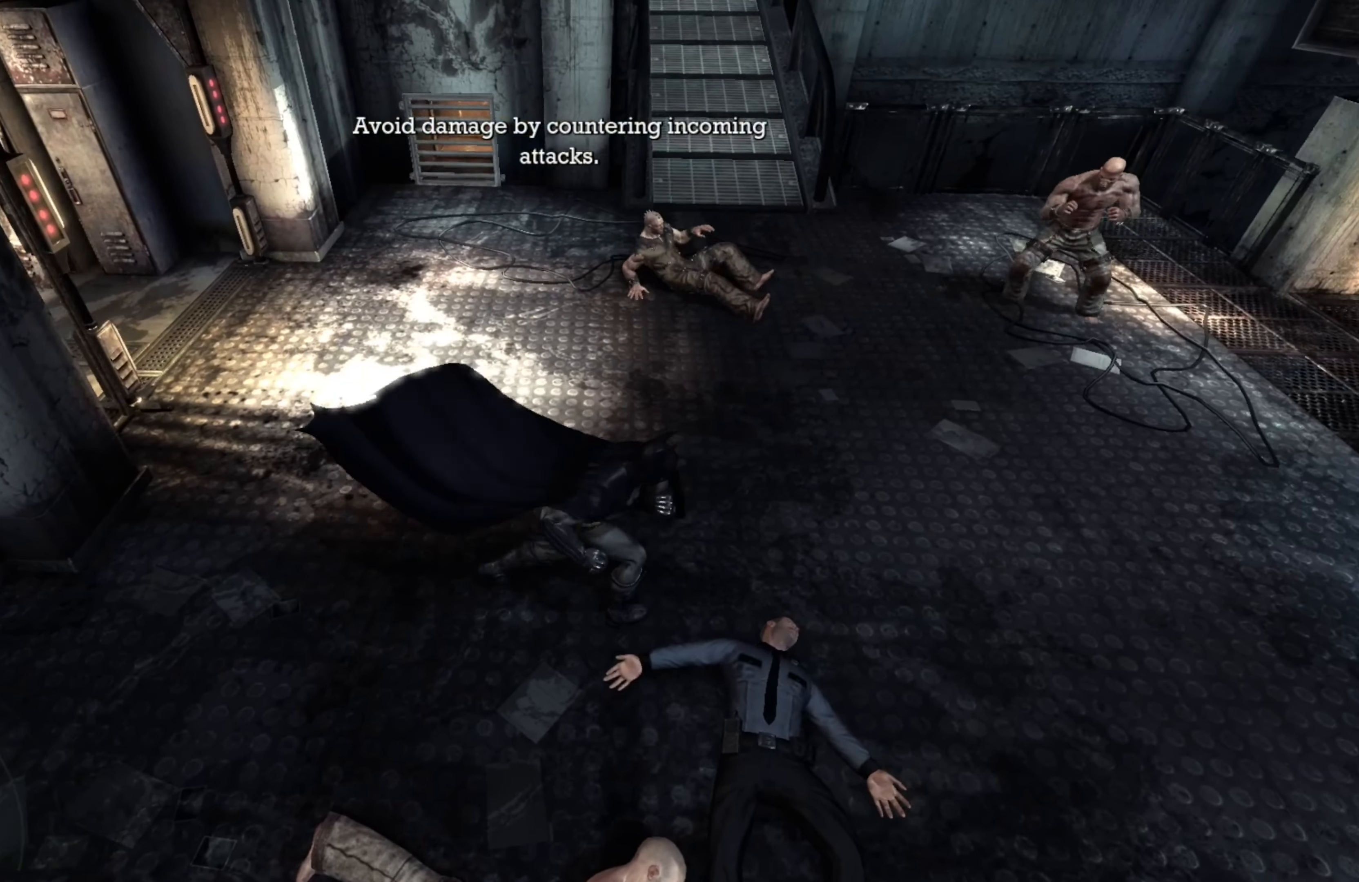
{"buttons": [], "left_stick": "right", "right_stick": "center", "events": []}
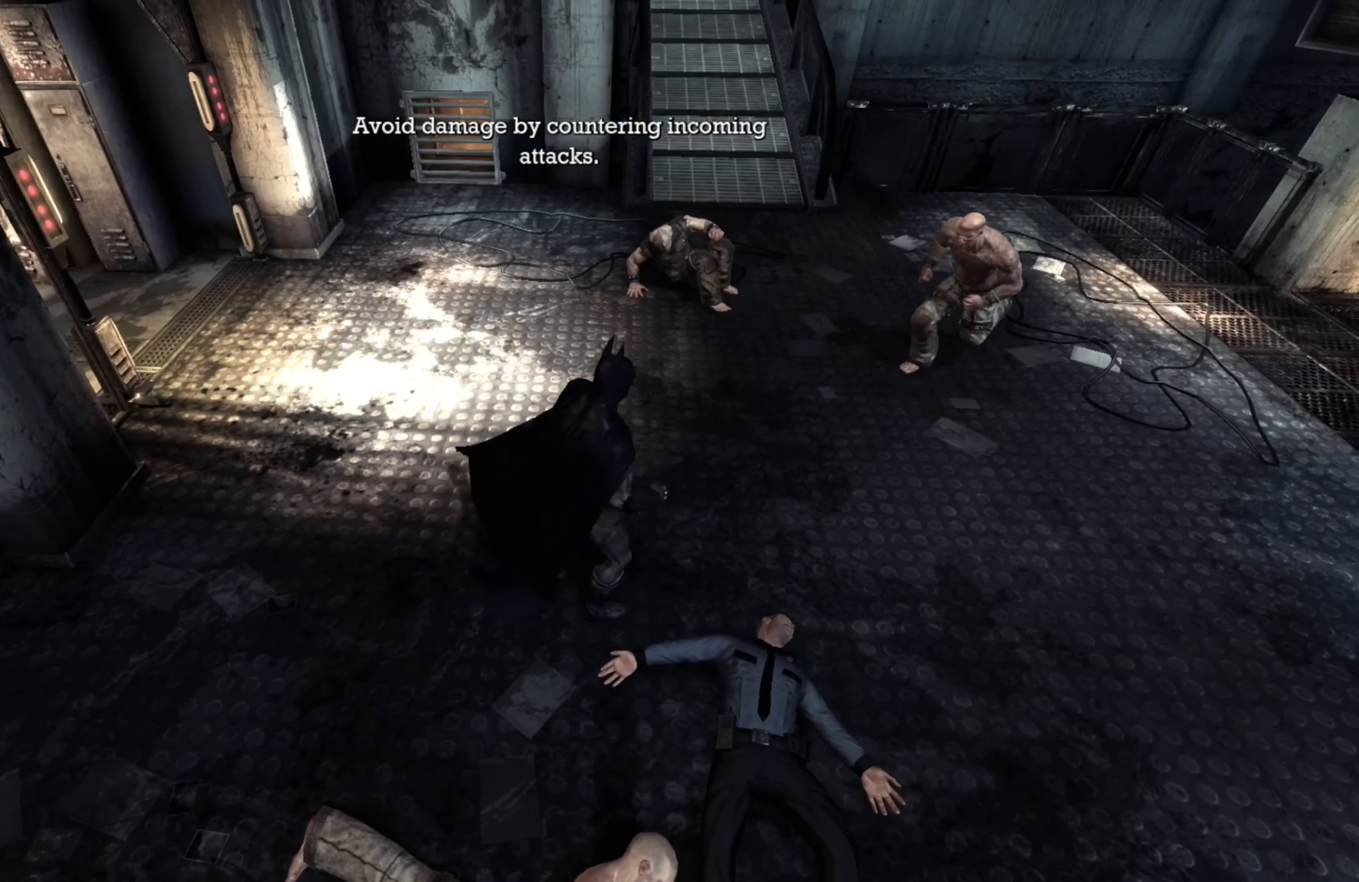
{"buttons": [], "left_stick": "up-right", "right_stick": "center", "events": [[360, "left_stick", "up-right"]]}